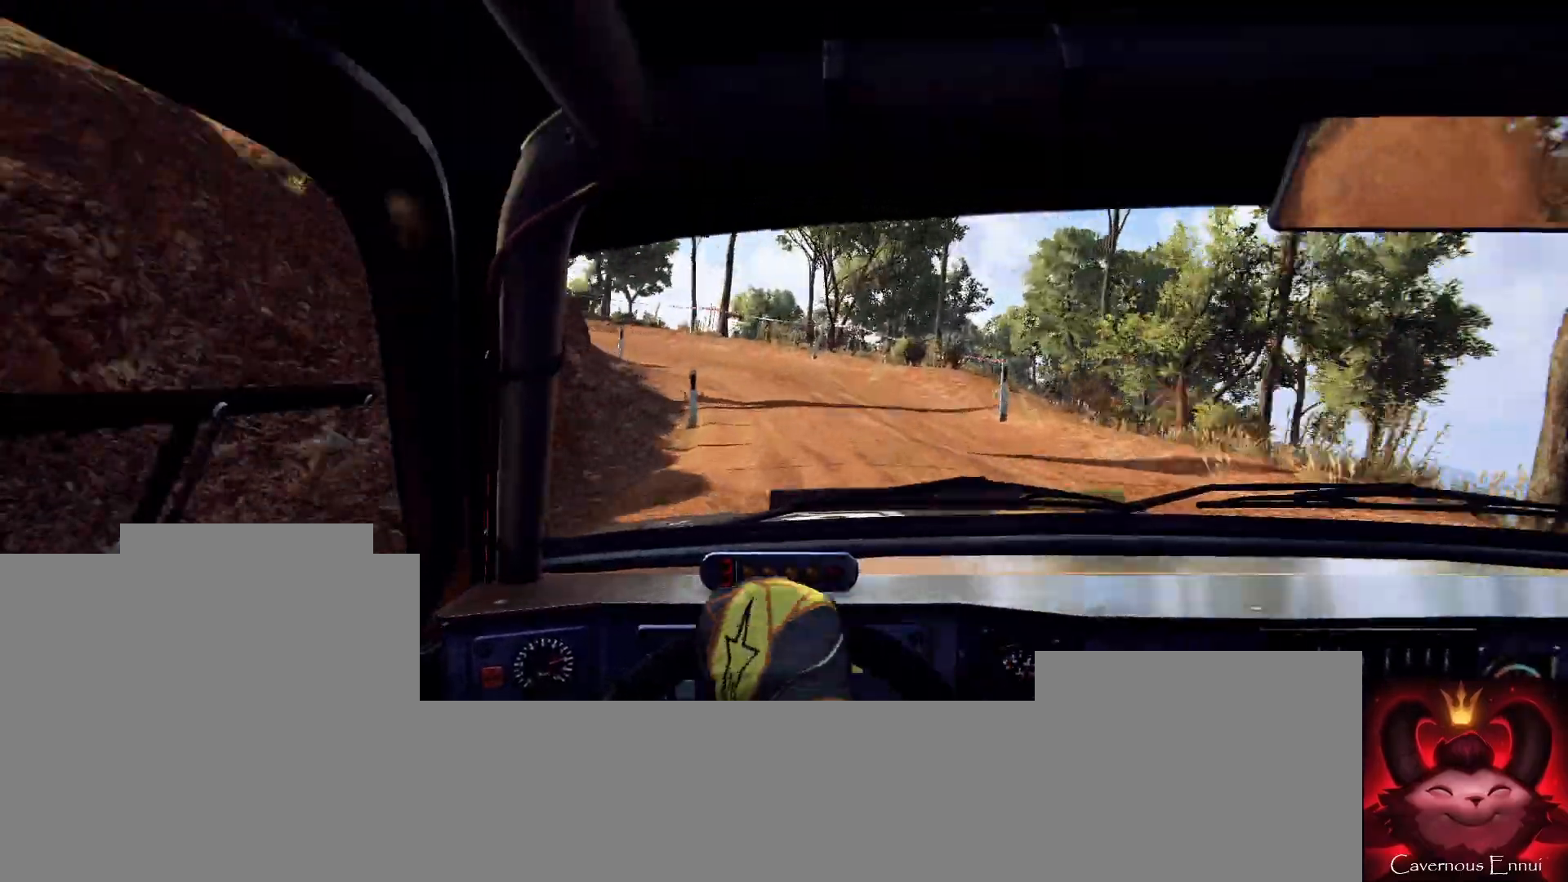
Gameplay with a controller (Xbox layout); each line is a JSON object with the inputs held at the frame after it. "events" lists button and stick changes between this image and that frame as [ms after this image, input, new state], when the widget could be followed in between.
{"buttons": ["L2"], "left_stick": "right", "right_stick": "up", "events": [[200, "L1", "down"], [200, "L2", "up"], [233, "left_stick", "center"], [333, "L1", "up"], [433, "L2", "down"], [433, "left_stick", "right"], [500, "right_stick", "up"]]}
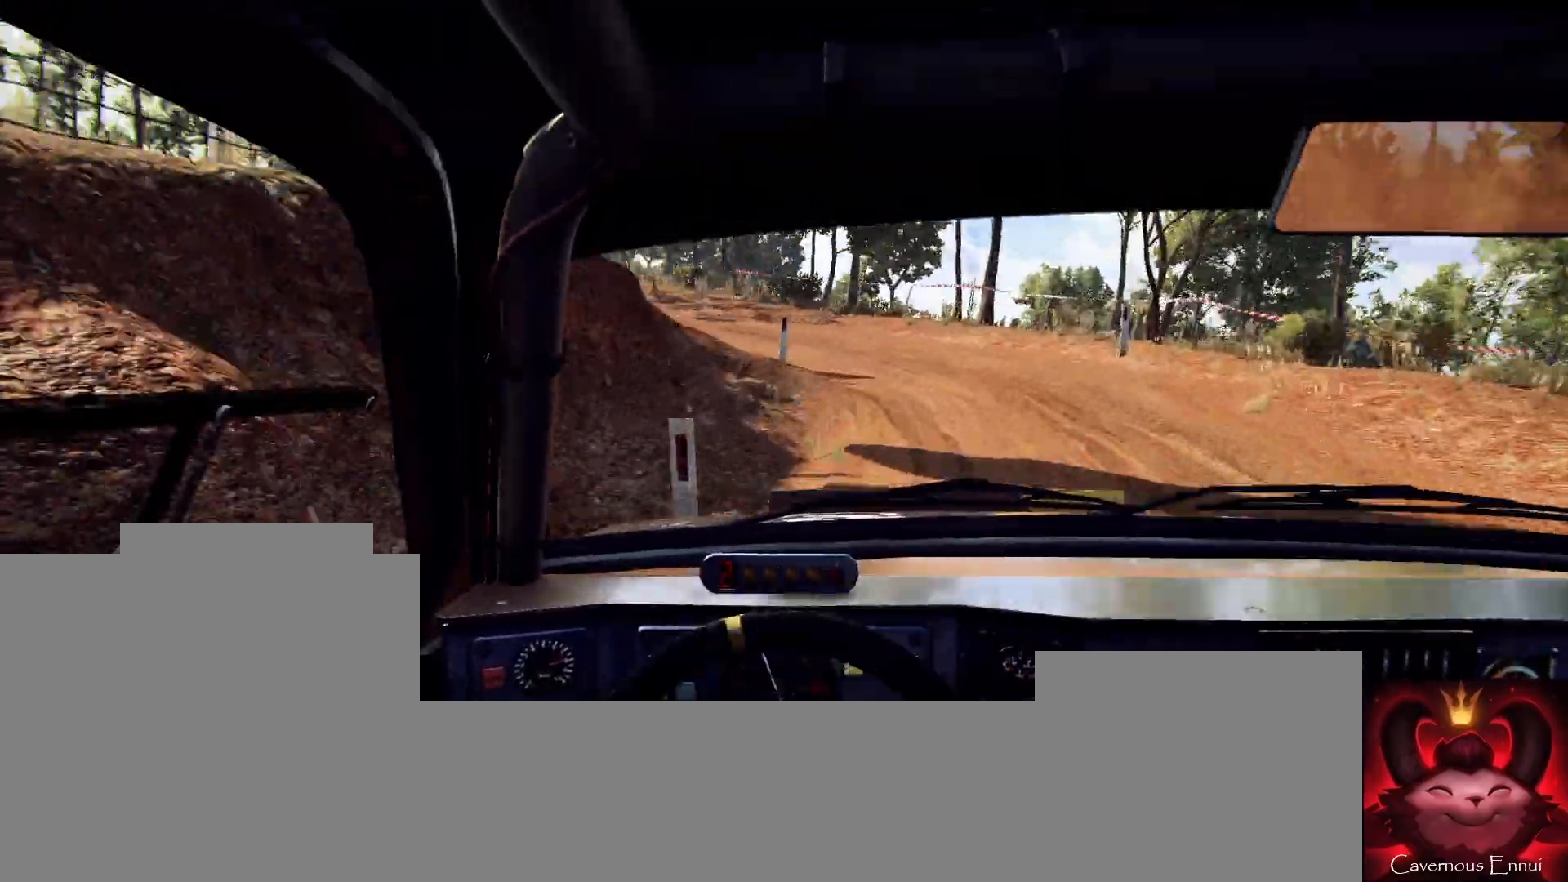
{"buttons": [], "left_stick": "left", "right_stick": "up-right", "events": [[67, "L2", "up"], [133, "right_stick", "center"], [200, "left_stick", "center"], [300, "L2", "down"], [300, "left_stick", "left"], [400, "right_stick", "up-right"], [433, "L2", "up"]]}
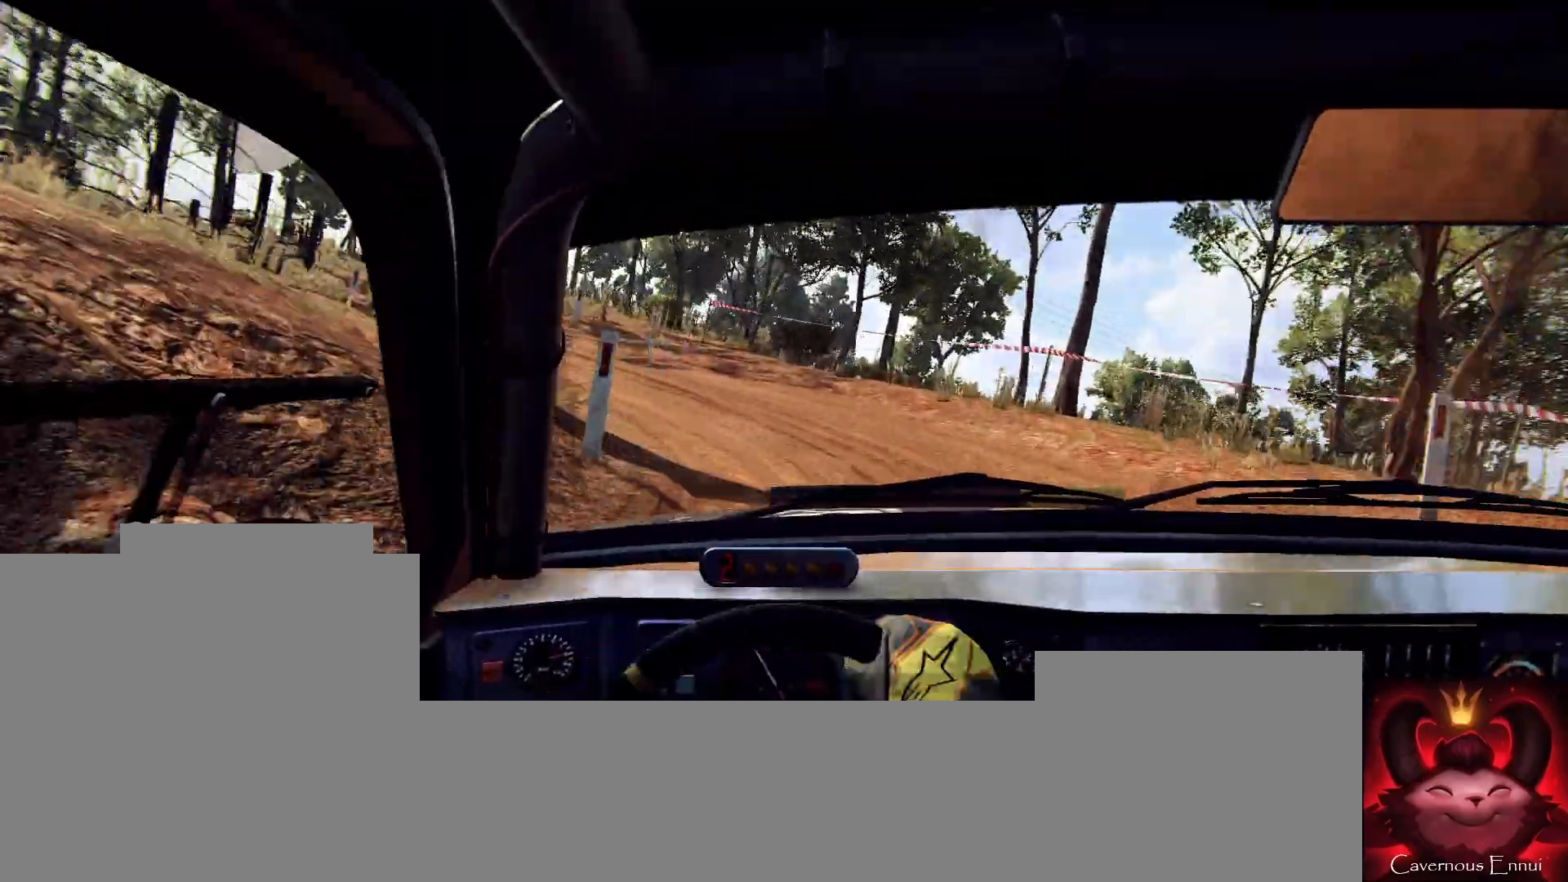
{"buttons": [], "left_stick": "left", "right_stick": "center", "events": [[33, "right_stick", "center"]]}
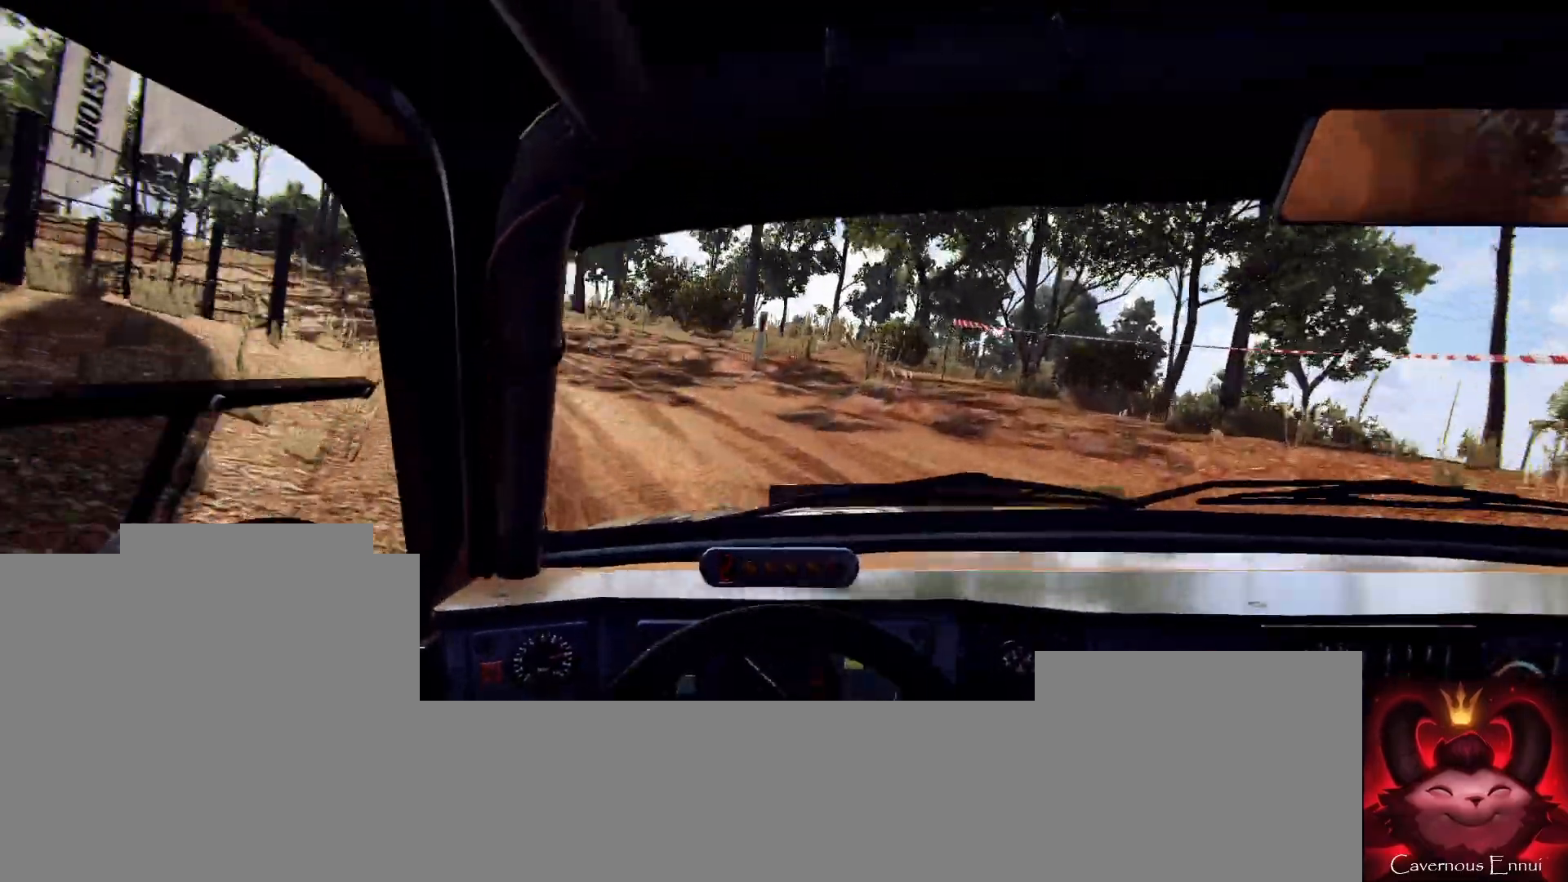
{"buttons": [], "left_stick": "center", "right_stick": "up", "events": [[233, "right_stick", "up"], [333, "left_stick", "center"]]}
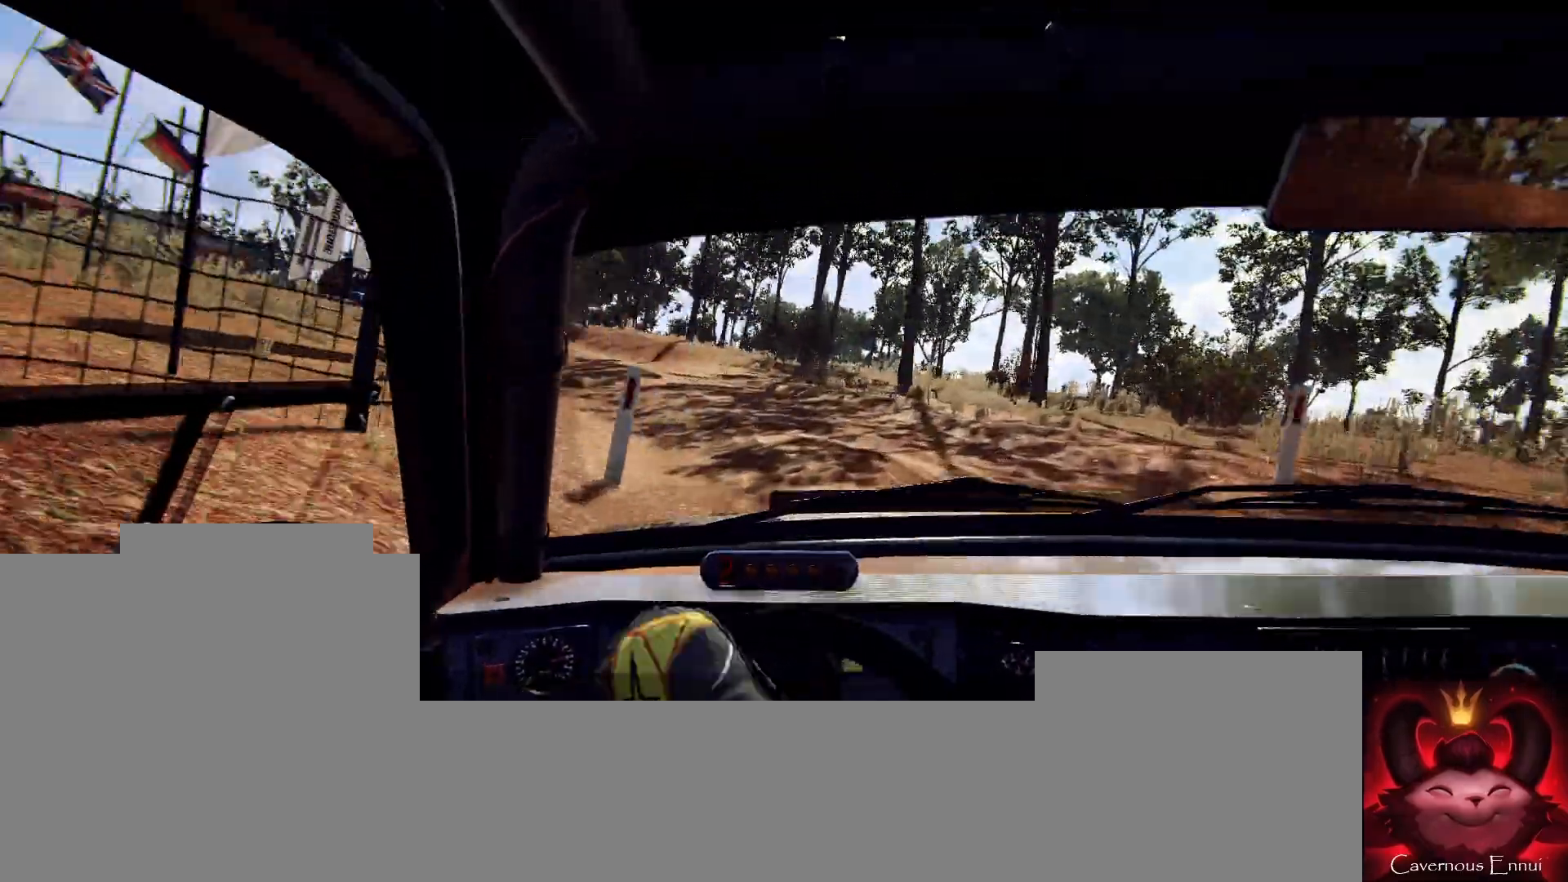
{"buttons": [], "left_stick": "left", "right_stick": "center", "events": [[33, "left_stick", "right"], [200, "left_stick", "center"], [400, "left_stick", "left"], [500, "right_stick", "center"]]}
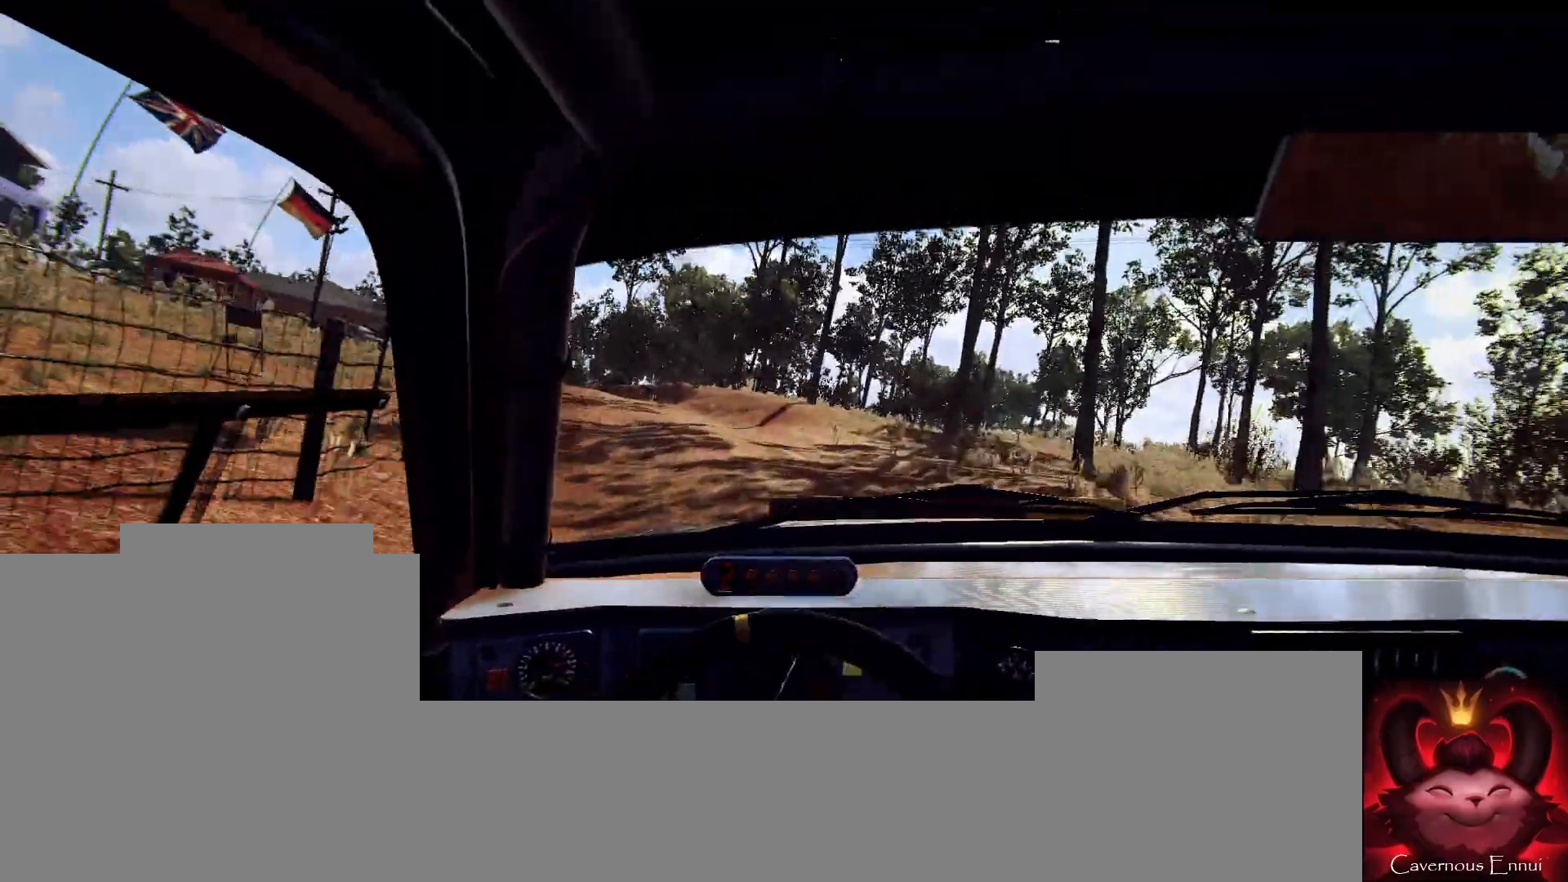
{"buttons": [], "left_stick": "center", "right_stick": "center", "events": [[300, "right_stick", "up"], [400, "left_stick", "center"], [433, "right_stick", "center"]]}
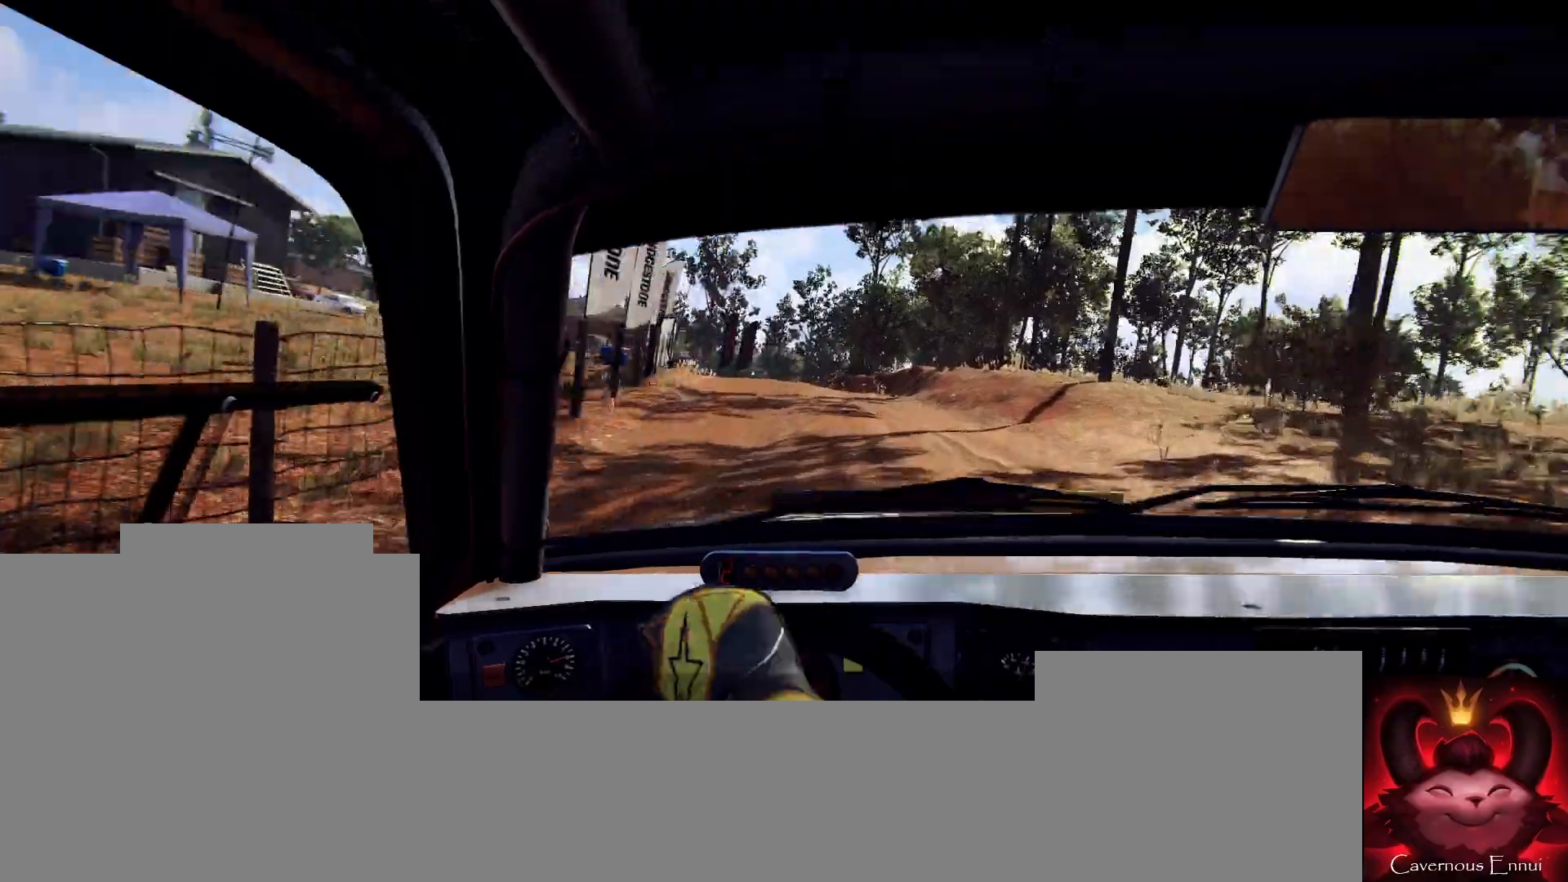
{"buttons": [], "left_stick": "center", "right_stick": "up", "events": [[67, "left_stick", "right"], [67, "right_stick", "up"], [467, "left_stick", "center"]]}
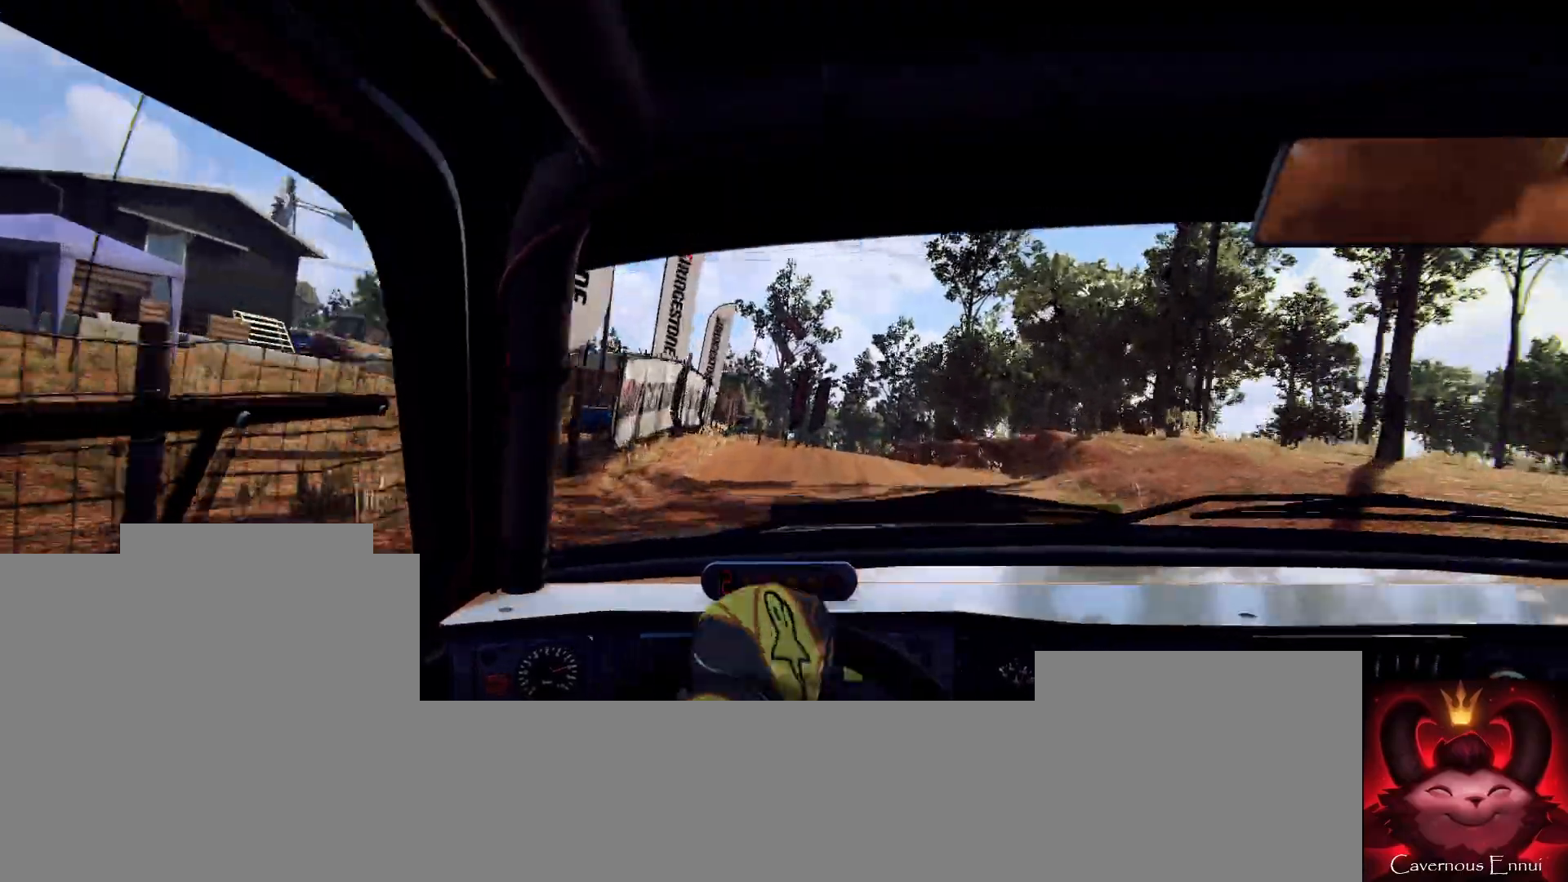
{"buttons": ["R1"], "left_stick": "center", "right_stick": "up", "events": [[100, "left_stick", "left"], [400, "left_stick", "center"], [500, "R1", "down"]]}
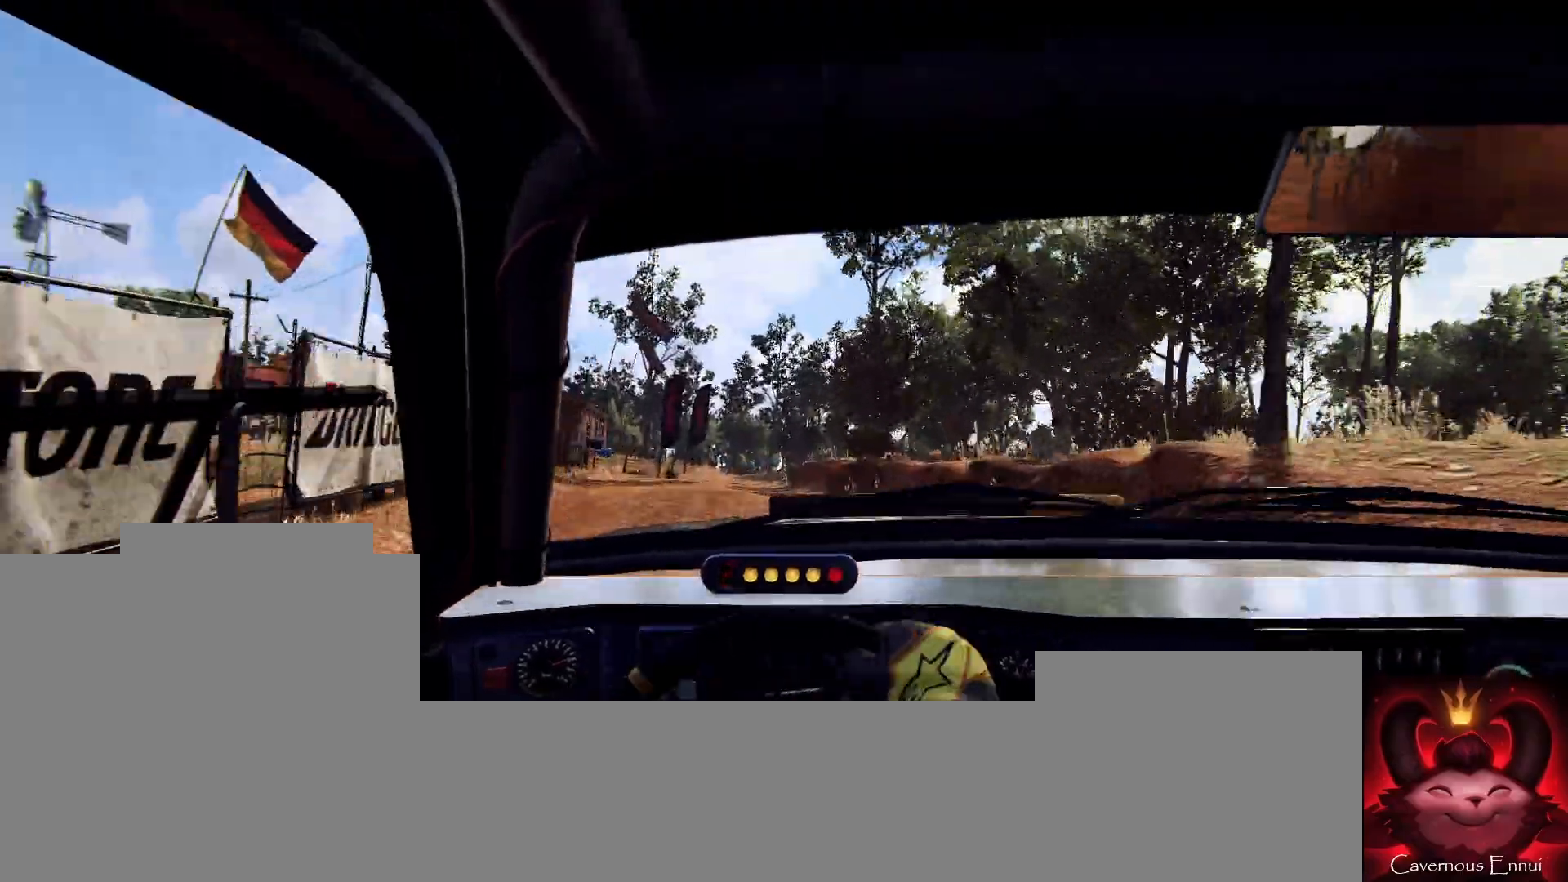
{"buttons": [], "left_stick": "right", "right_stick": "up", "events": [[67, "R1", "up"], [67, "left_stick", "left"], [133, "left_stick", "center"], [333, "left_stick", "right"]]}
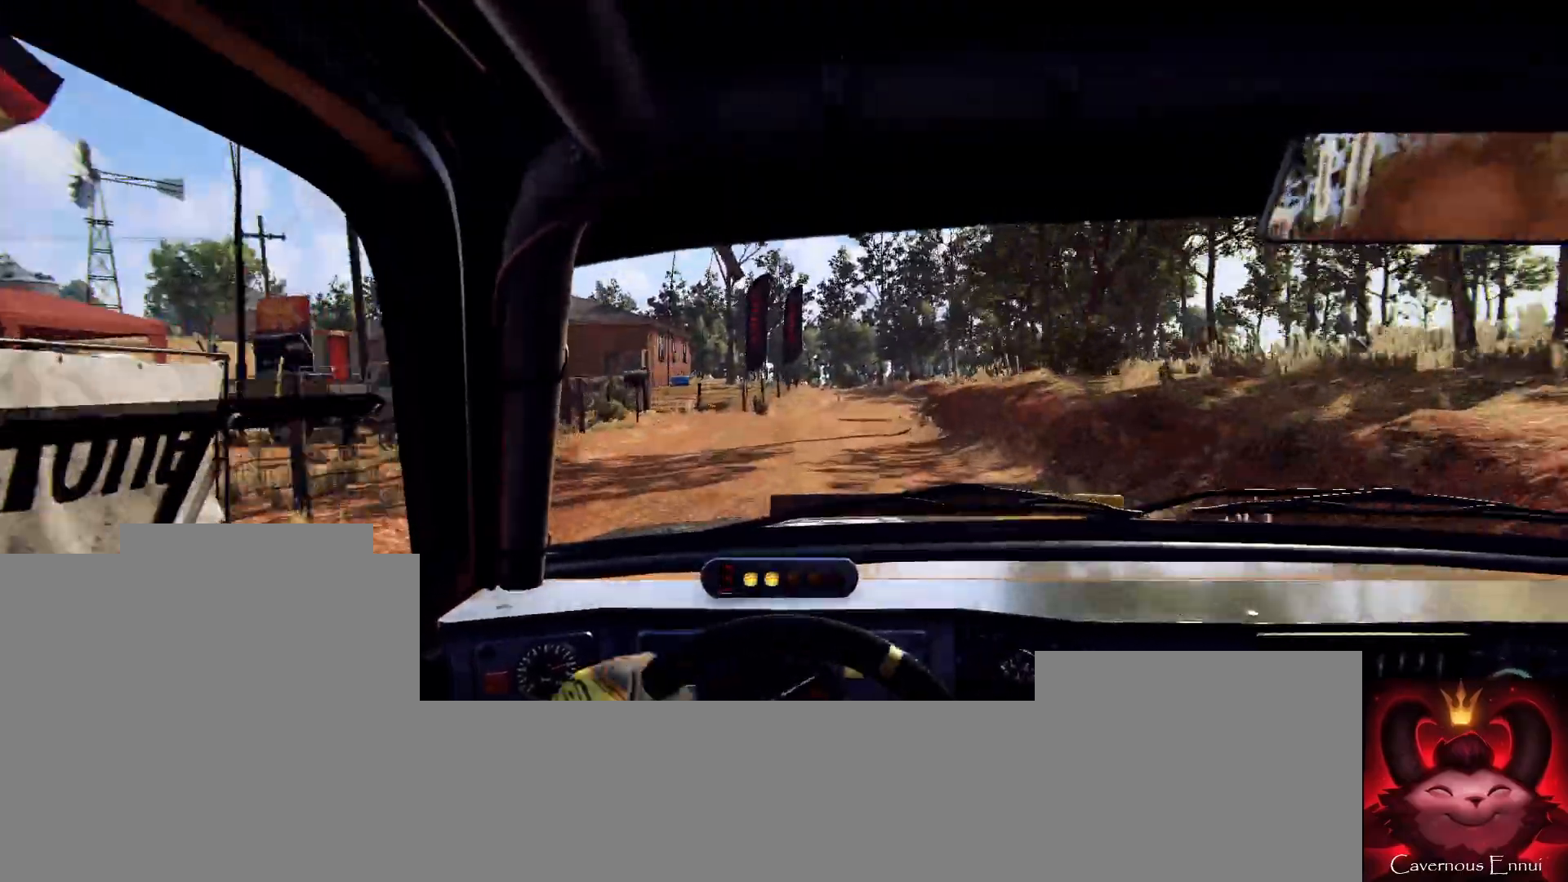
{"buttons": [], "left_stick": "center", "right_stick": "up", "events": [[133, "left_stick", "center"], [400, "left_stick", "right"], [500, "left_stick", "center"]]}
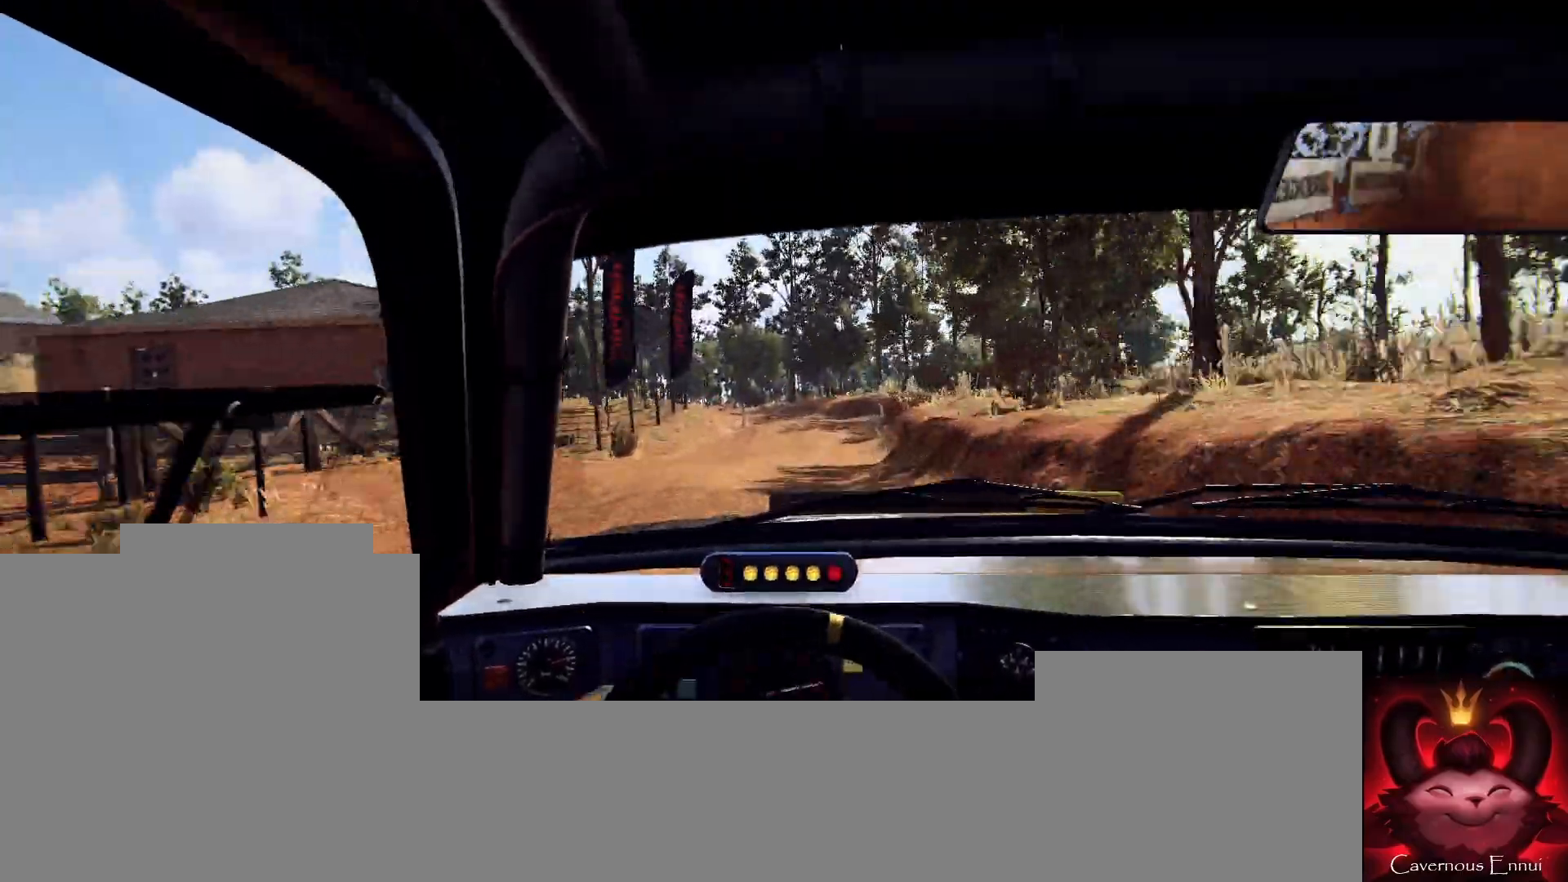
{"buttons": [], "left_stick": "left", "right_stick": "up", "events": [[133, "R1", "down"], [167, "R1", "up"], [200, "left_stick", "right"], [300, "left_stick", "center"], [433, "left_stick", "left"]]}
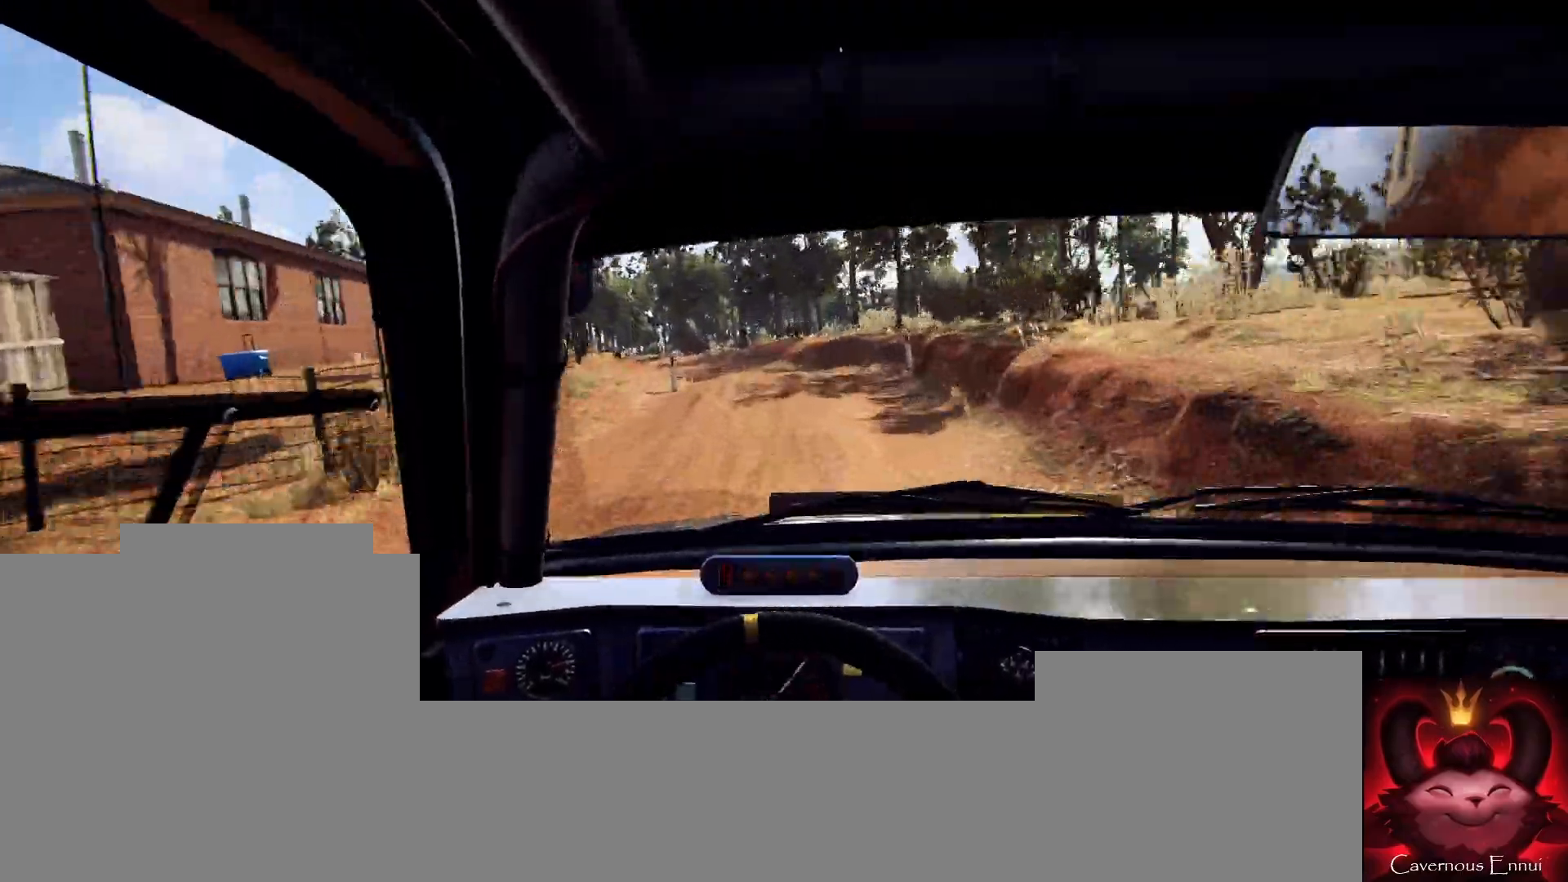
{"buttons": ["L2"], "left_stick": "left", "right_stick": "center", "events": [[100, "L2", "down"], [233, "L1", "down"], [333, "left_stick", "center"], [367, "L1", "up"], [400, "right_stick", "center"], [500, "left_stick", "left"]]}
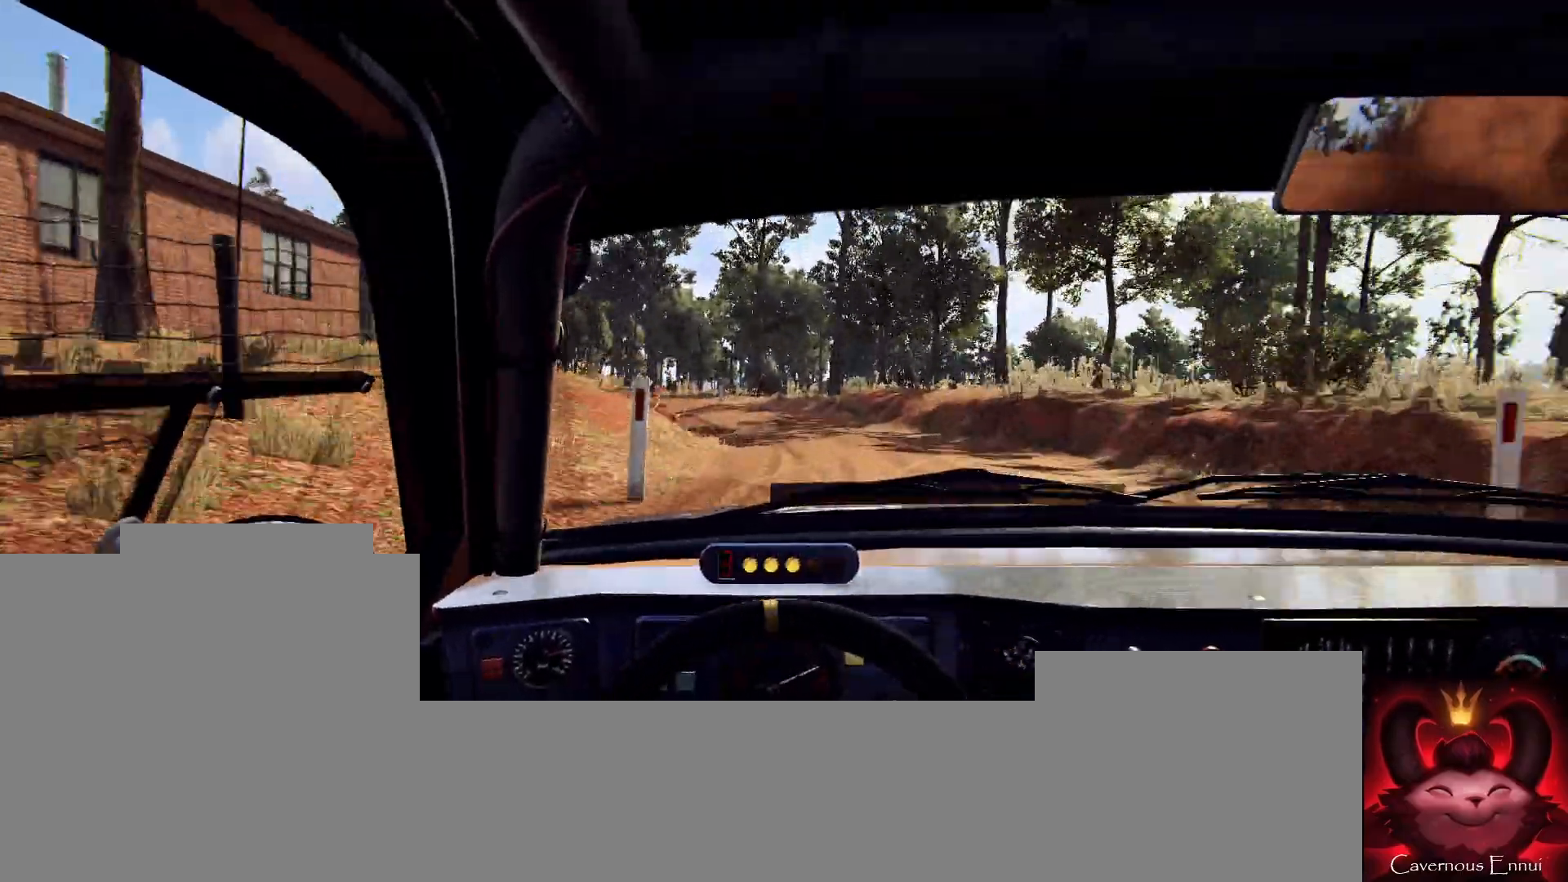
{"buttons": [], "left_stick": "left", "right_stick": "center", "events": [[67, "L2", "up"], [300, "L2", "down"], [367, "right_stick", "up"], [433, "L2", "up"], [500, "right_stick", "center"]]}
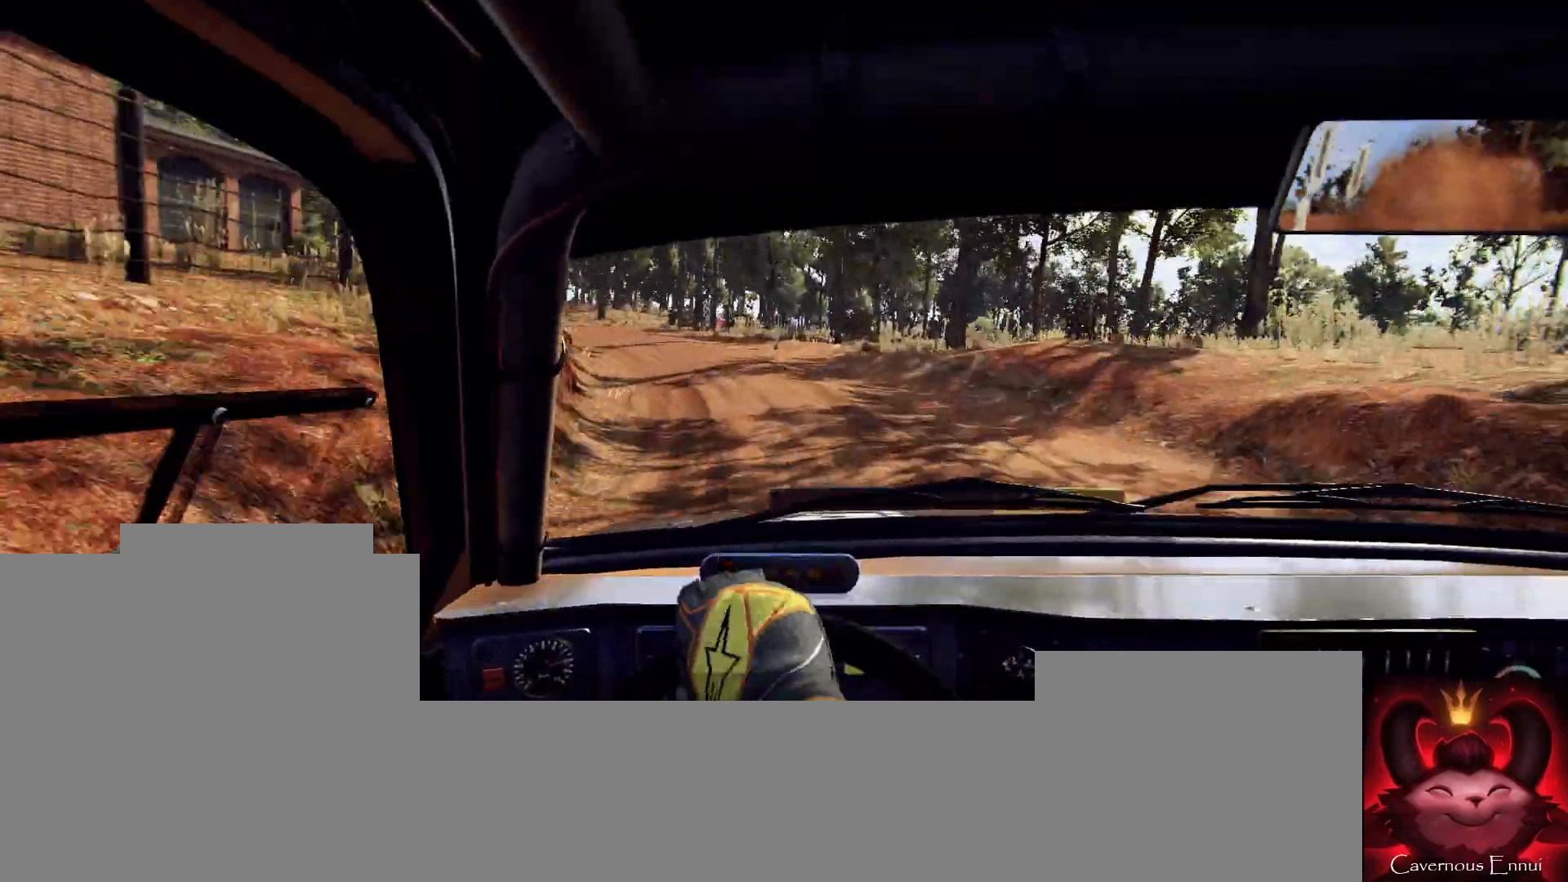
{"buttons": [], "left_stick": "left", "right_stick": "up", "events": [[33, "left_stick", "center"], [133, "L2", "down"], [133, "left_stick", "left"], [233, "L2", "up"], [333, "left_stick", "center"], [433, "right_stick", "up"], [500, "left_stick", "left"]]}
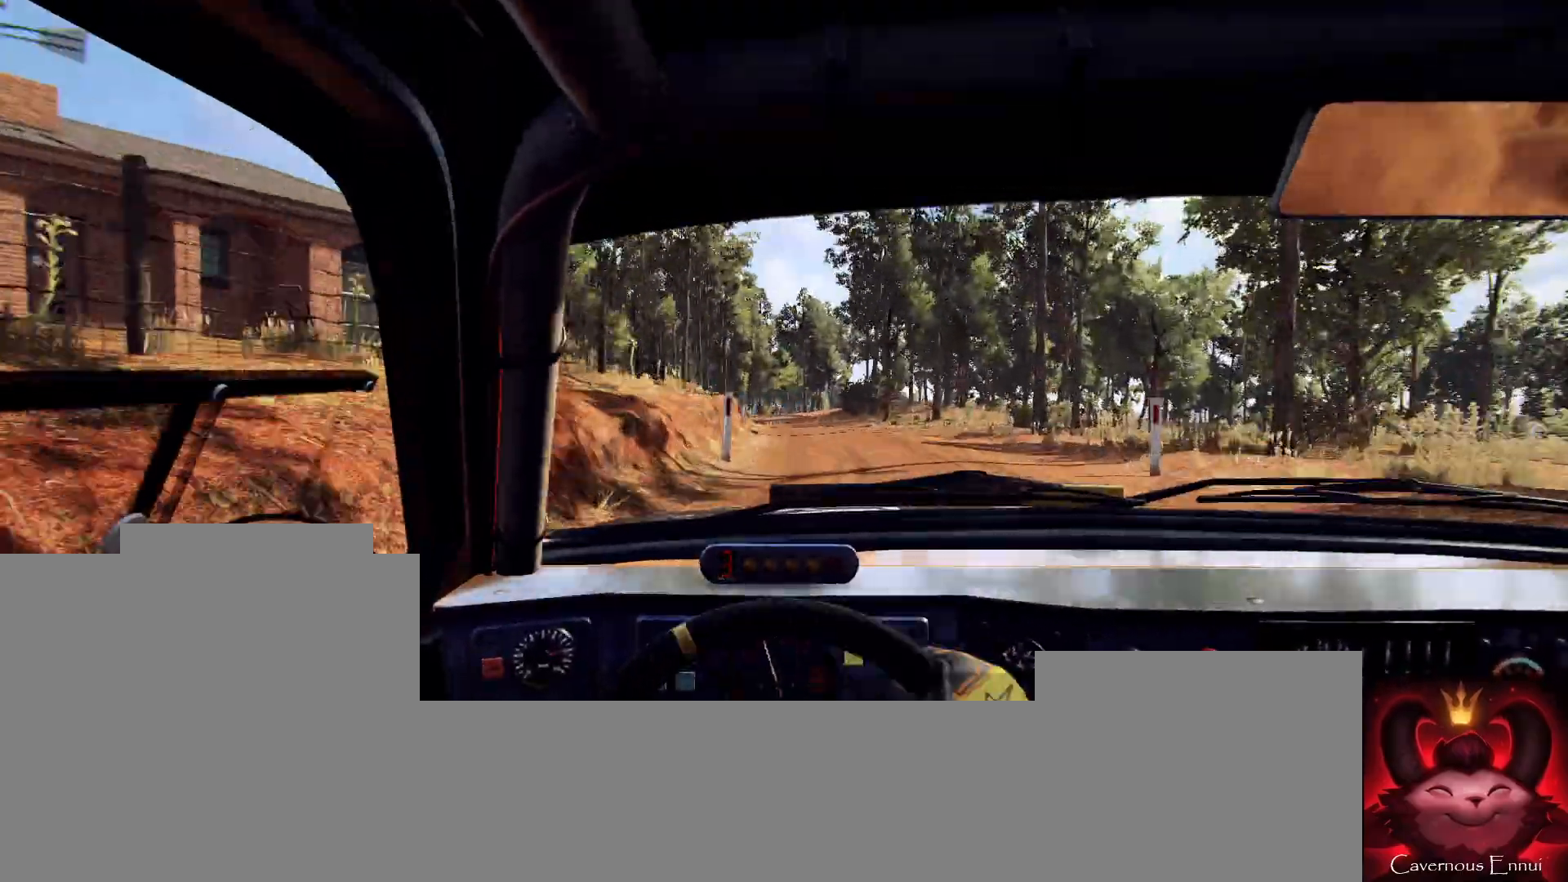
{"buttons": [], "left_stick": "center", "right_stick": "center", "events": [[133, "left_stick", "center"], [233, "left_stick", "left"], [500, "left_stick", "center"], [500, "right_stick", "center"]]}
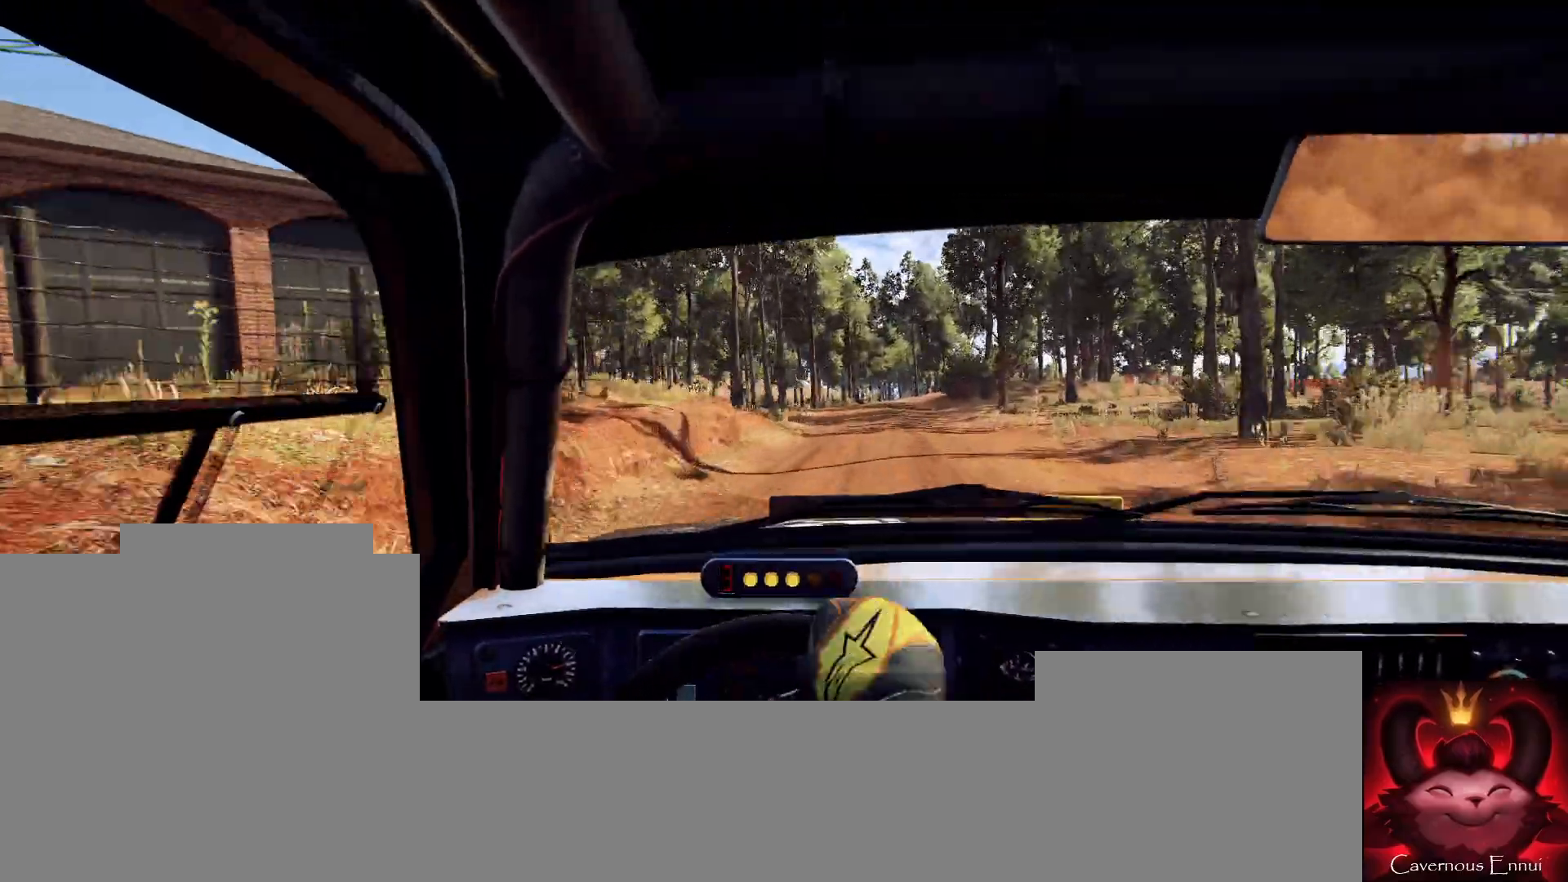
{"buttons": [], "left_stick": "center", "right_stick": "up", "events": [[133, "right_stick", "up"]]}
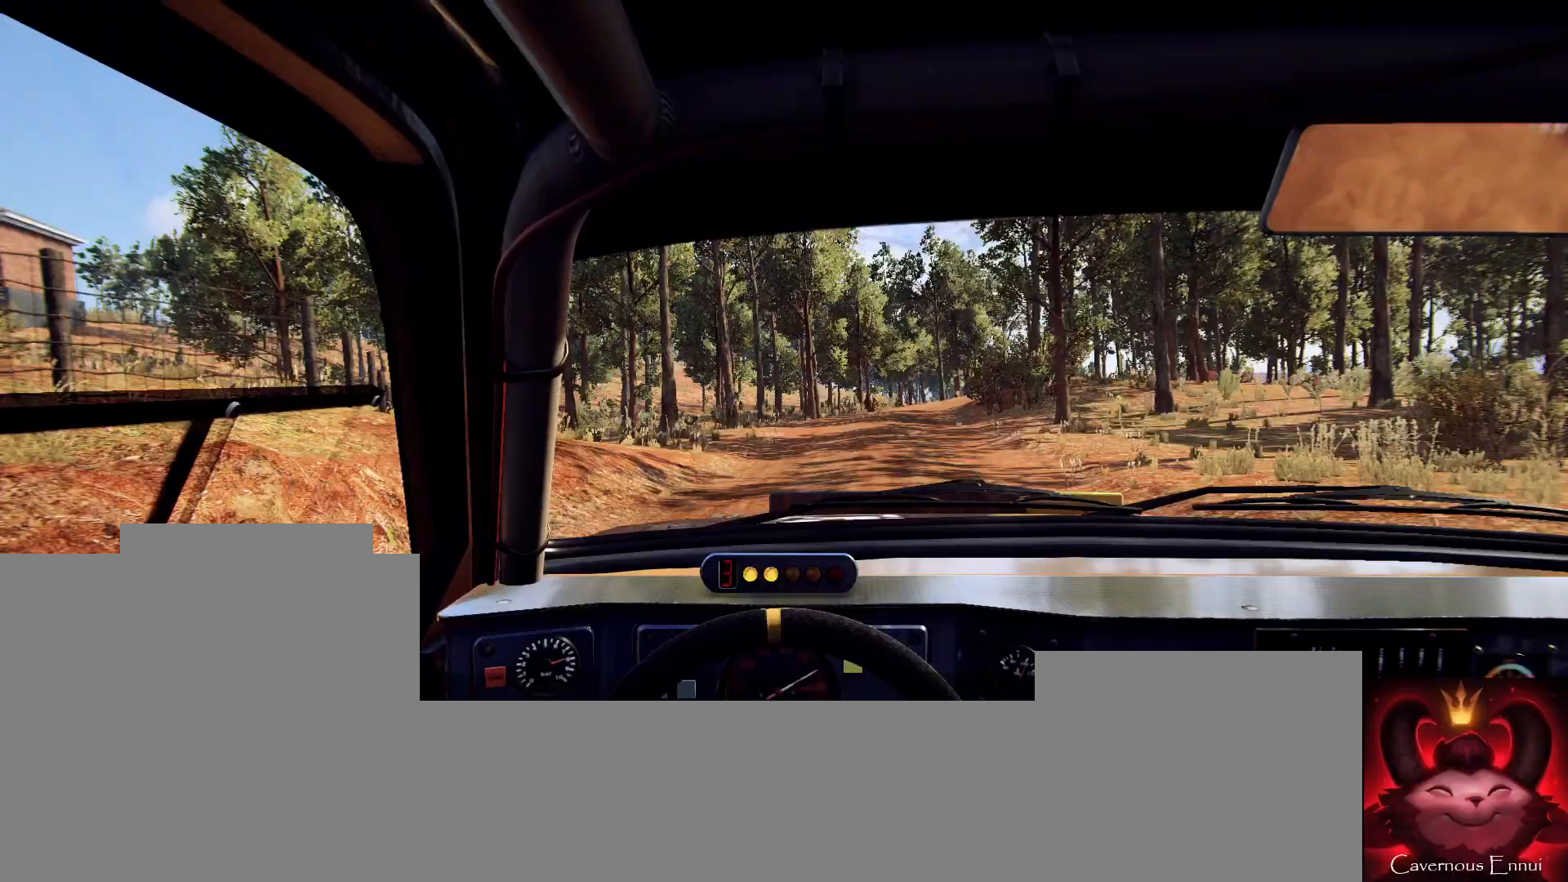
{"buttons": [], "left_stick": "right", "right_stick": "up", "events": [[67, "left_stick", "left"], [133, "left_stick", "center"], [433, "left_stick", "right"]]}
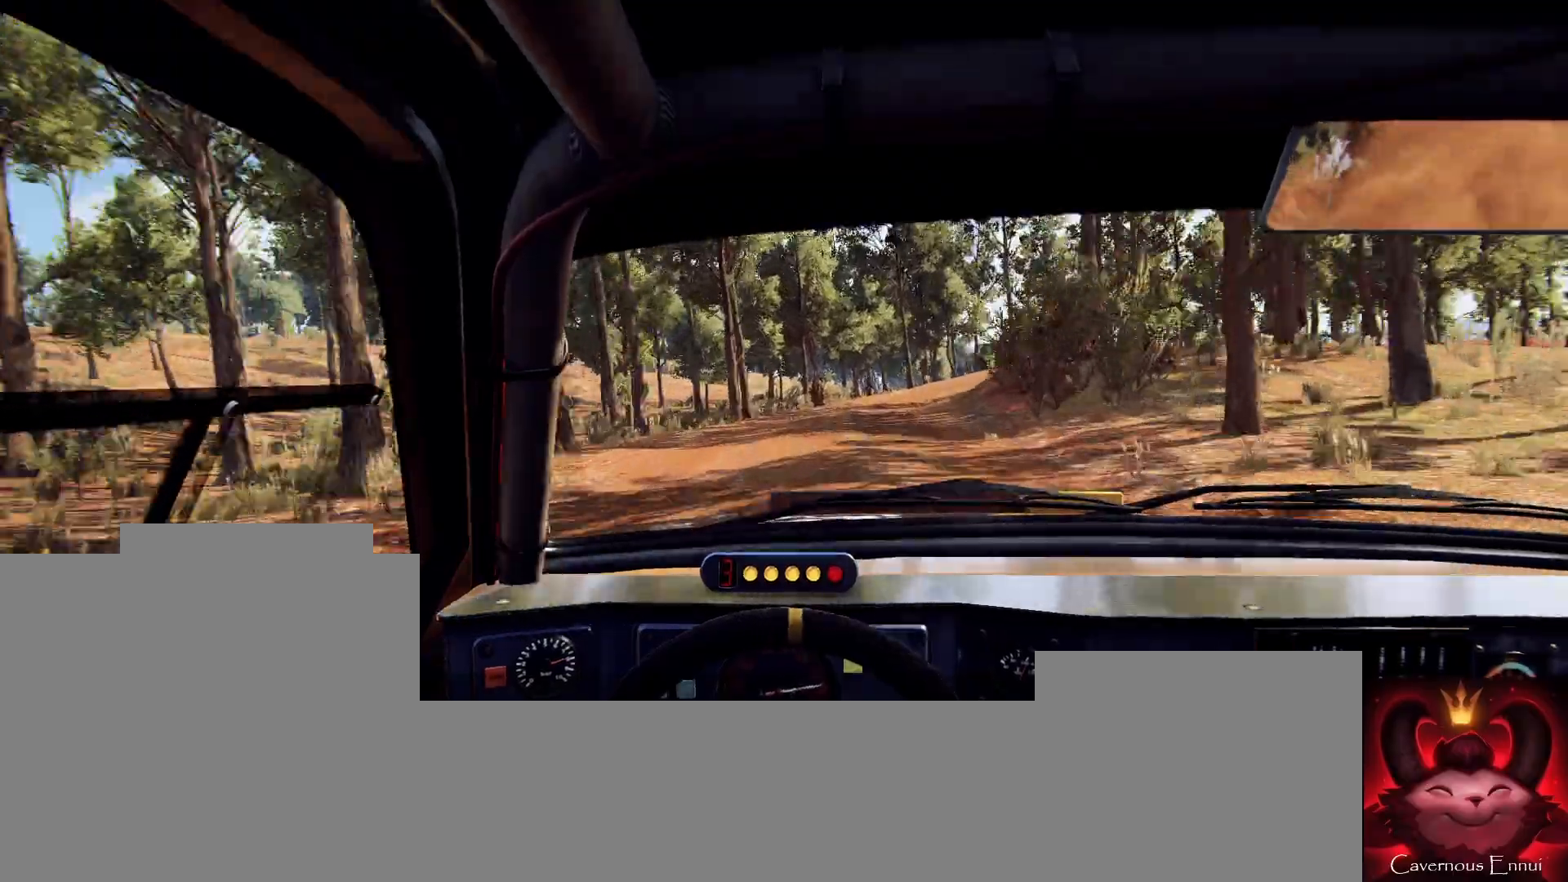
{"buttons": [], "left_stick": "right", "right_stick": "center", "events": [[33, "L2", "down"], [133, "right_stick", "center"], [500, "L2", "up"]]}
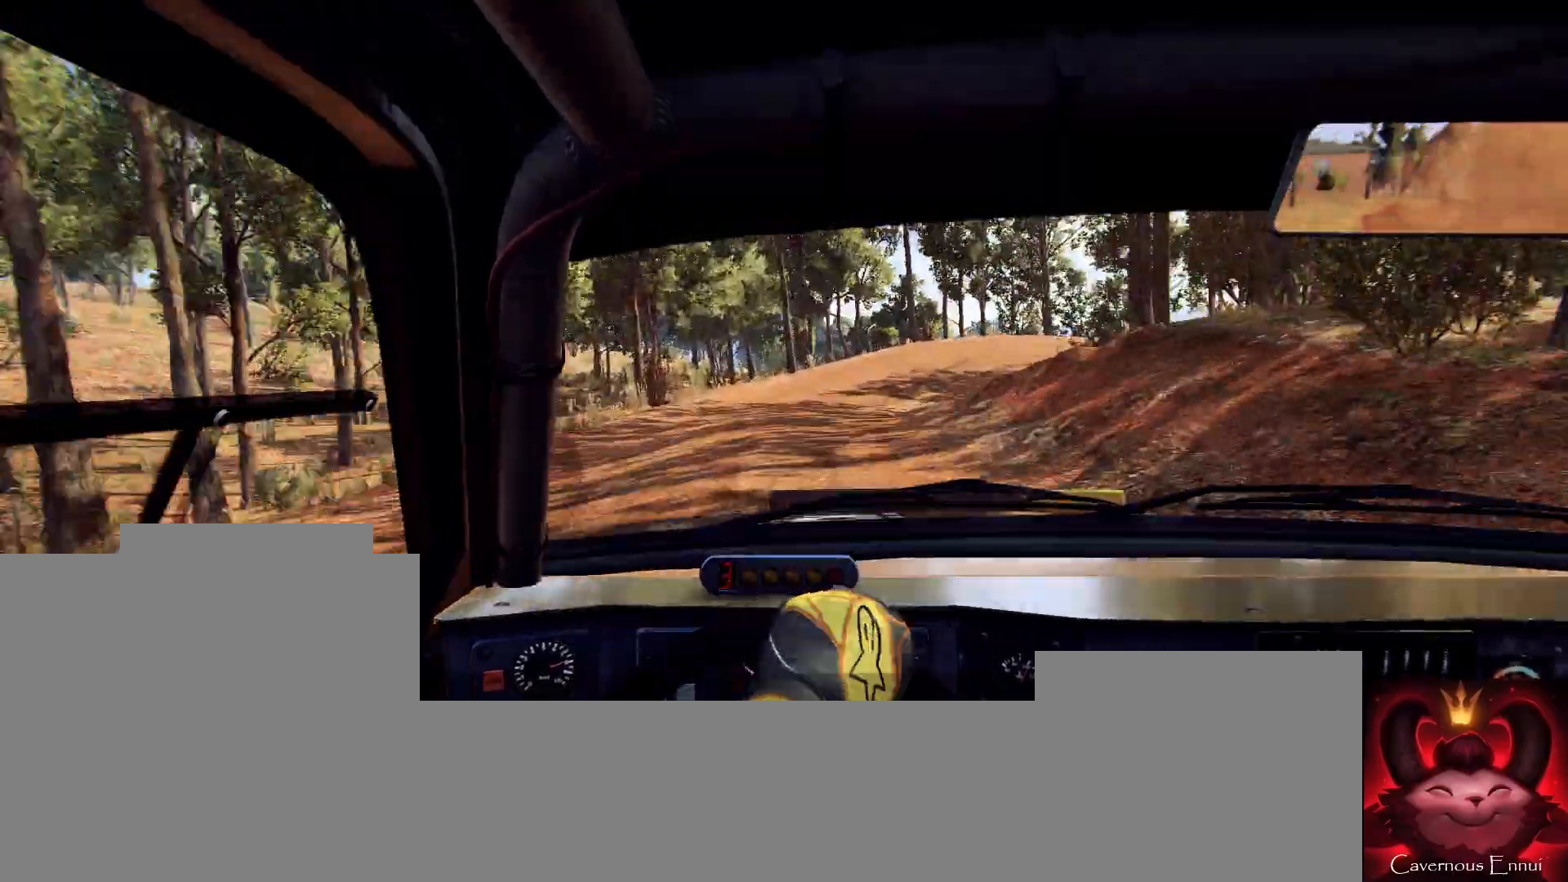
{"buttons": [], "left_stick": "center", "right_stick": "center", "events": [[133, "L2", "down"], [167, "left_stick", "center"], [200, "L2", "up"], [300, "right_stick", "up"], [367, "left_stick", "left"], [433, "left_stick", "center"], [467, "right_stick", "center"]]}
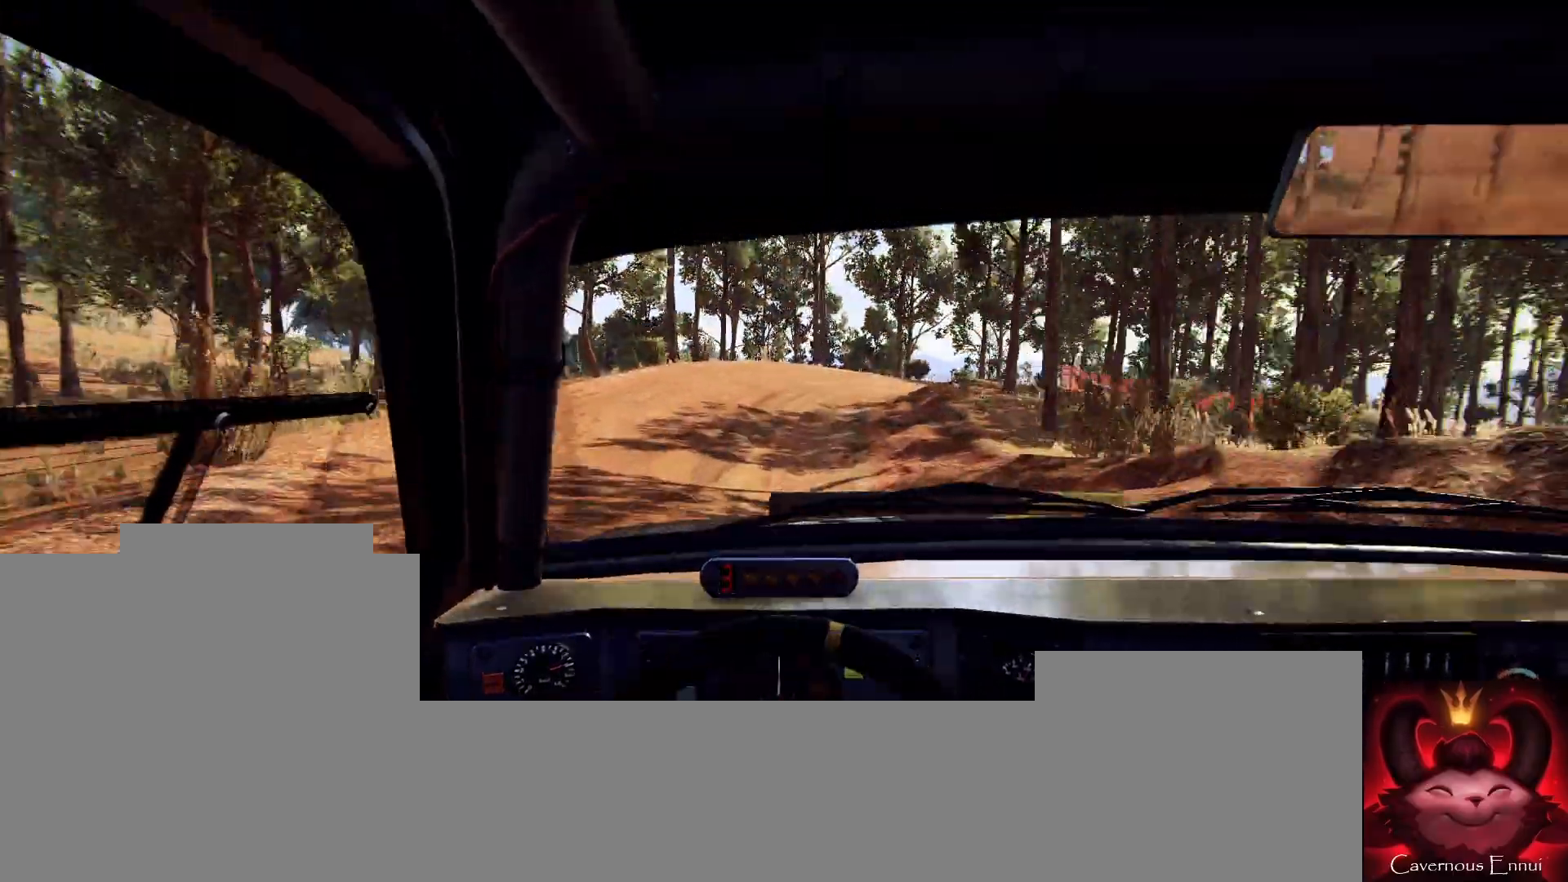
{"buttons": ["L2"], "left_stick": "right", "right_stick": "center", "events": [[133, "right_stick", "up"], [200, "left_stick", "right"], [433, "L2", "down"], [433, "right_stick", "center"]]}
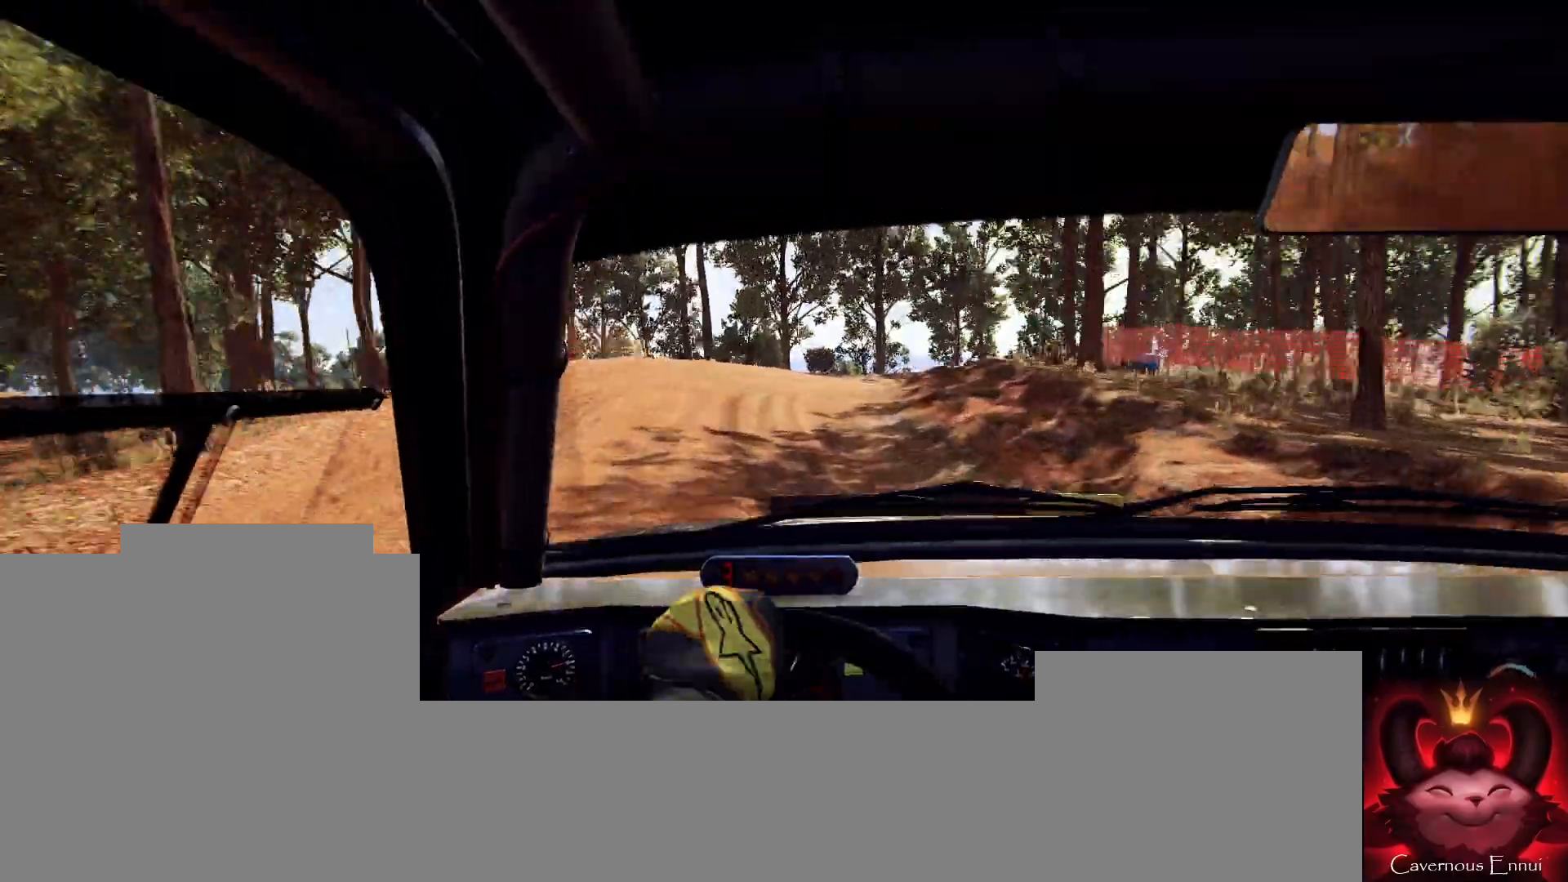
{"buttons": [], "left_stick": "right", "right_stick": "up", "events": [[33, "L1", "down"], [33, "L2", "up"], [100, "L1", "up"], [100, "left_stick", "center"], [333, "left_stick", "right"], [367, "right_stick", "up"]]}
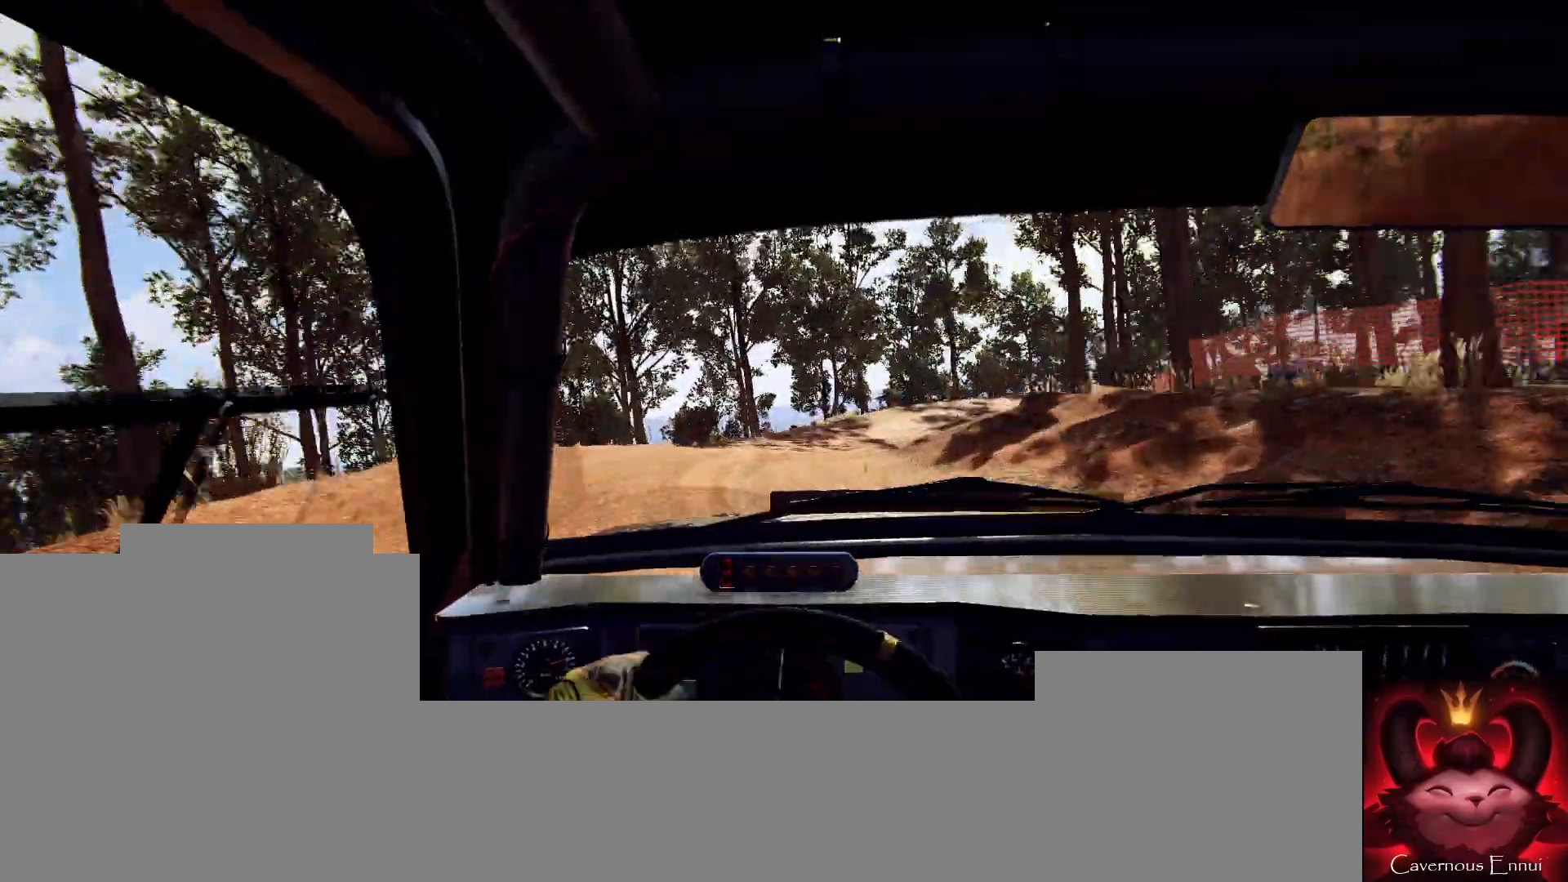
{"buttons": [], "left_stick": "right", "right_stick": "center", "events": [[33, "right_stick", "center"], [267, "right_stick", "up"], [300, "left_stick", "center"], [467, "left_stick", "right"], [500, "right_stick", "center"]]}
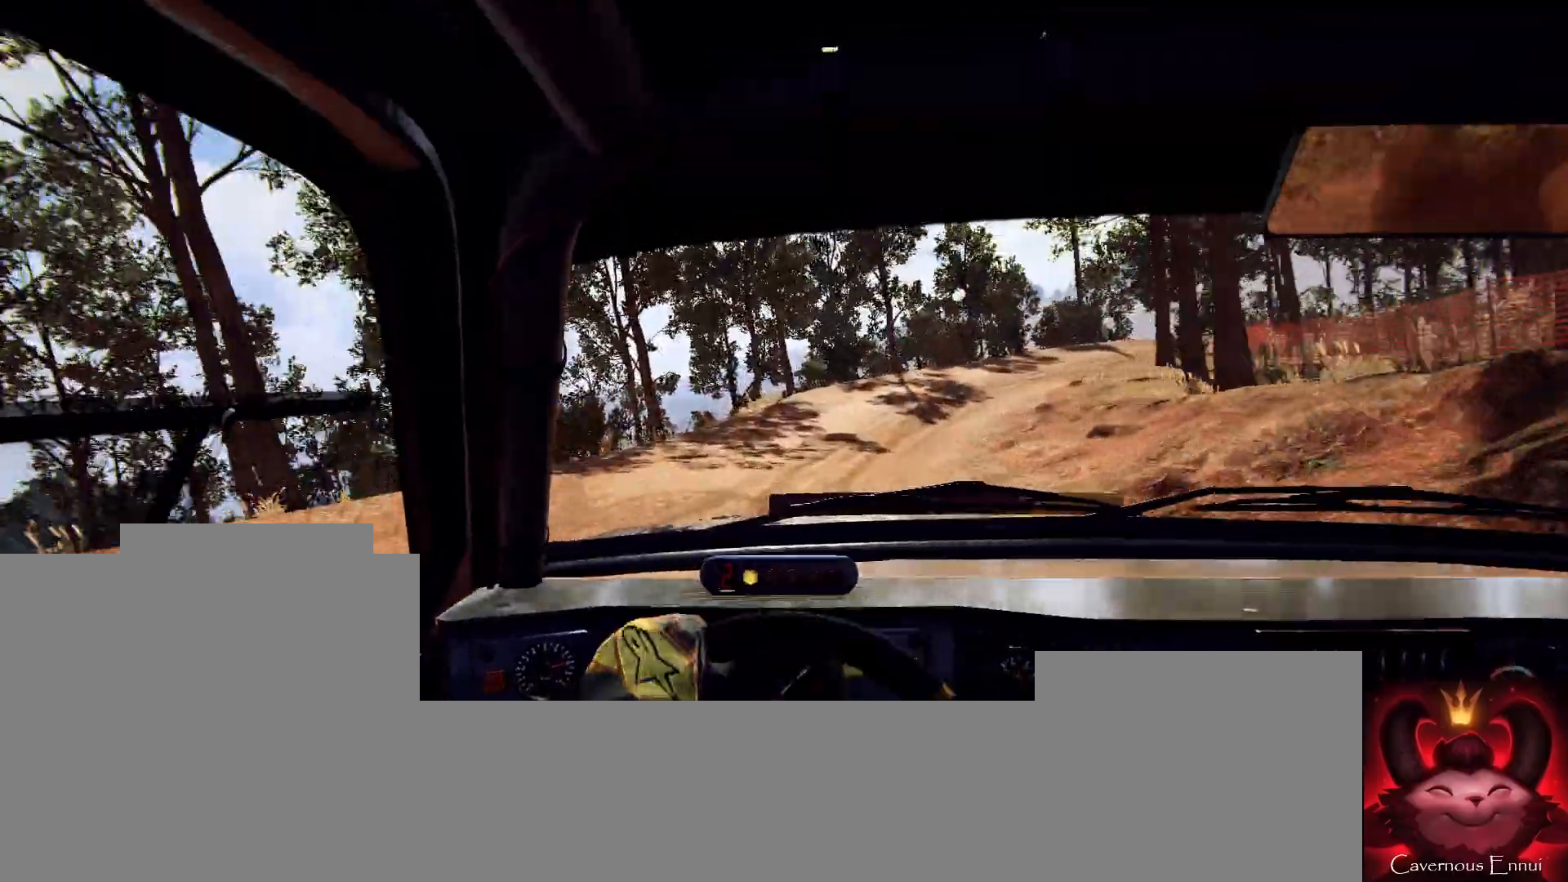
{"buttons": [], "left_stick": "right", "right_stick": "center", "events": [[367, "L2", "down"], [433, "L2", "up"]]}
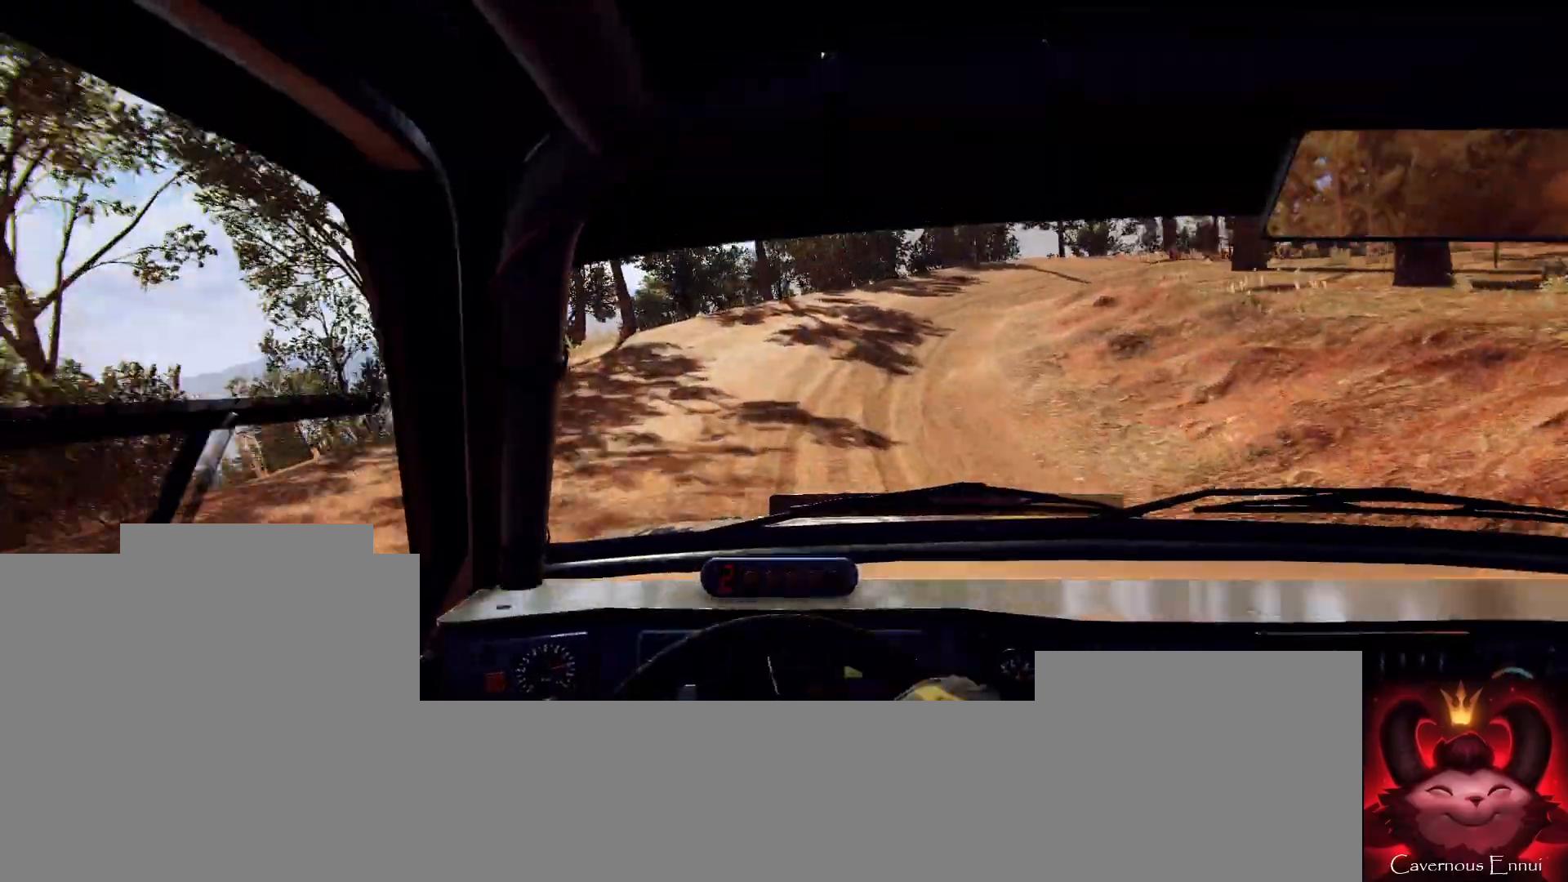
{"buttons": [], "left_stick": "right", "right_stick": "center", "events": [[67, "right_stick", "up"], [200, "left_stick", "center"], [333, "right_stick", "center"], [467, "left_stick", "right"]]}
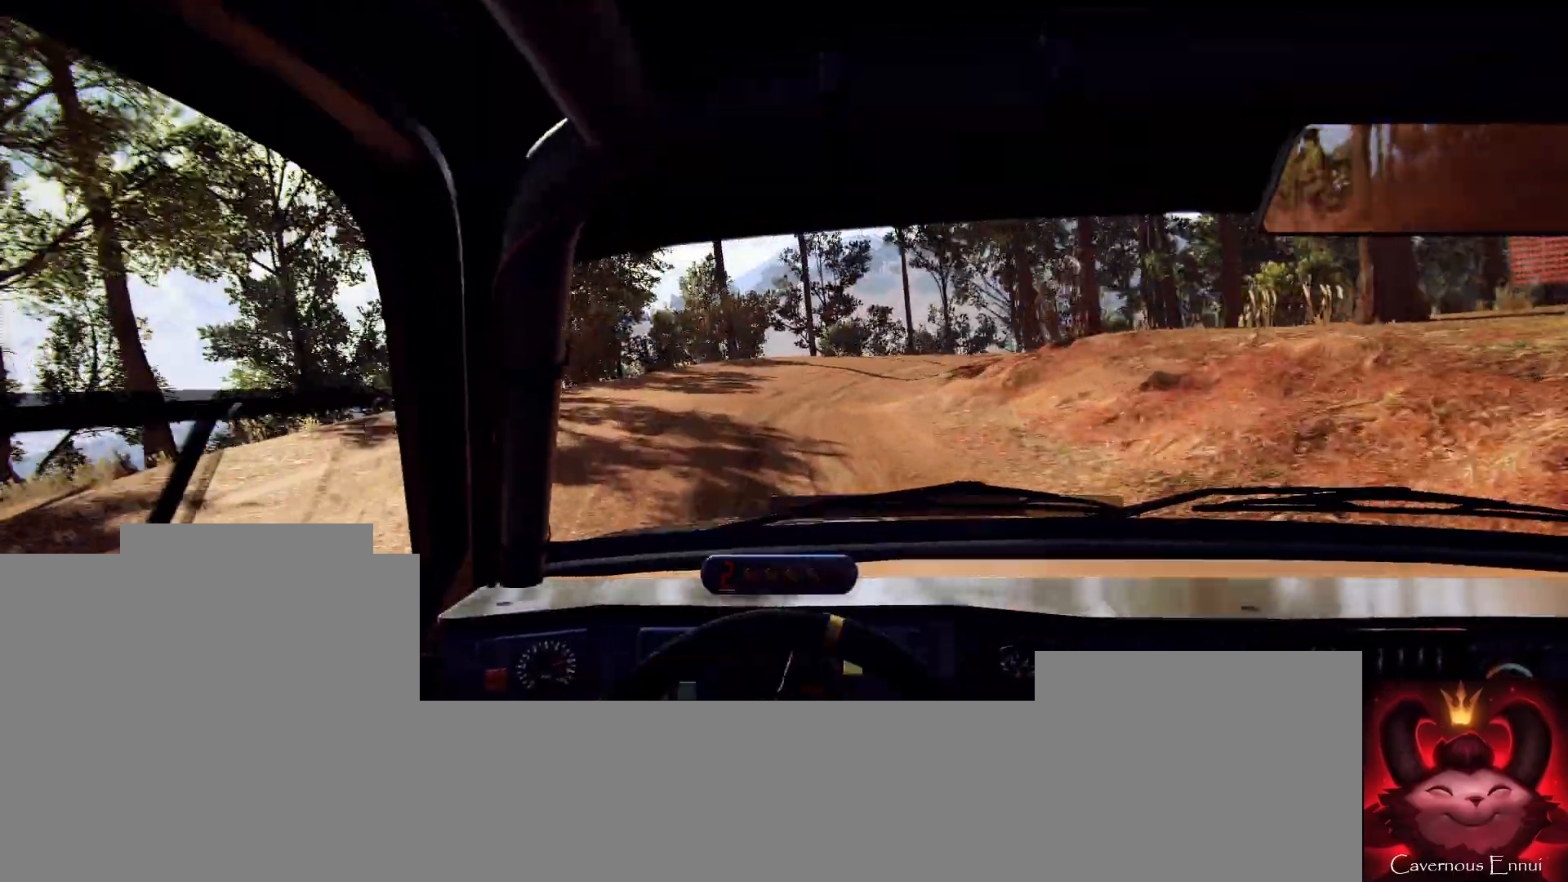
{"buttons": [], "left_stick": "center", "right_stick": "up-right", "events": [[200, "right_stick", "up-right"], [267, "left_stick", "center"]]}
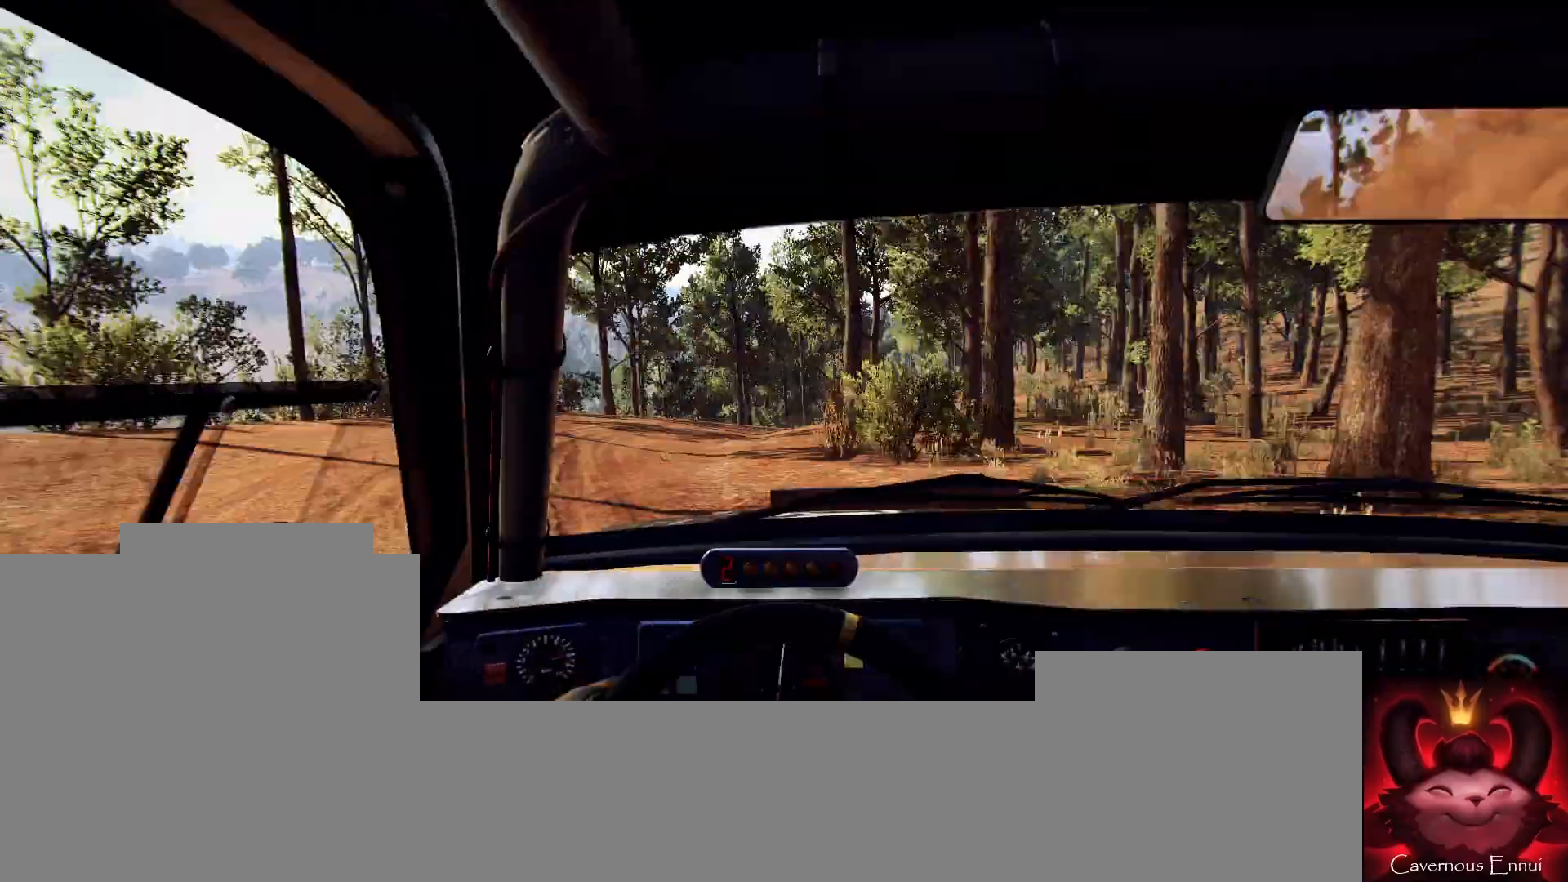
{"buttons": [], "left_stick": "center", "right_stick": "up-right", "events": []}
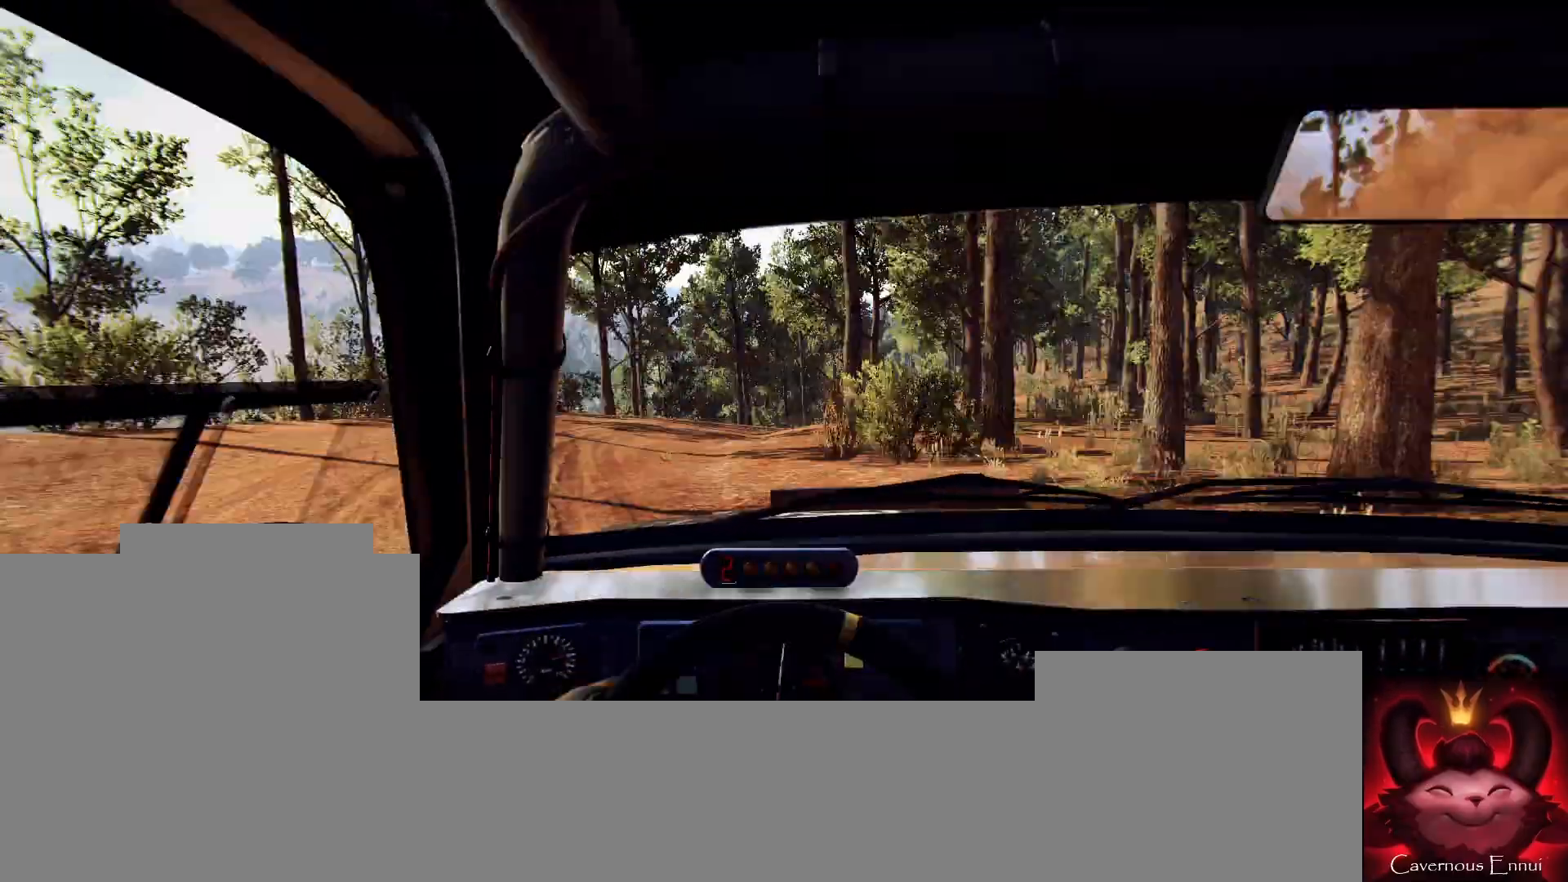
{"buttons": [], "left_stick": "right", "right_stick": "center", "events": [[100, "left_stick", "down-left"], [100, "right_stick", "center"], [400, "left_stick", "center"], [500, "left_stick", "right"]]}
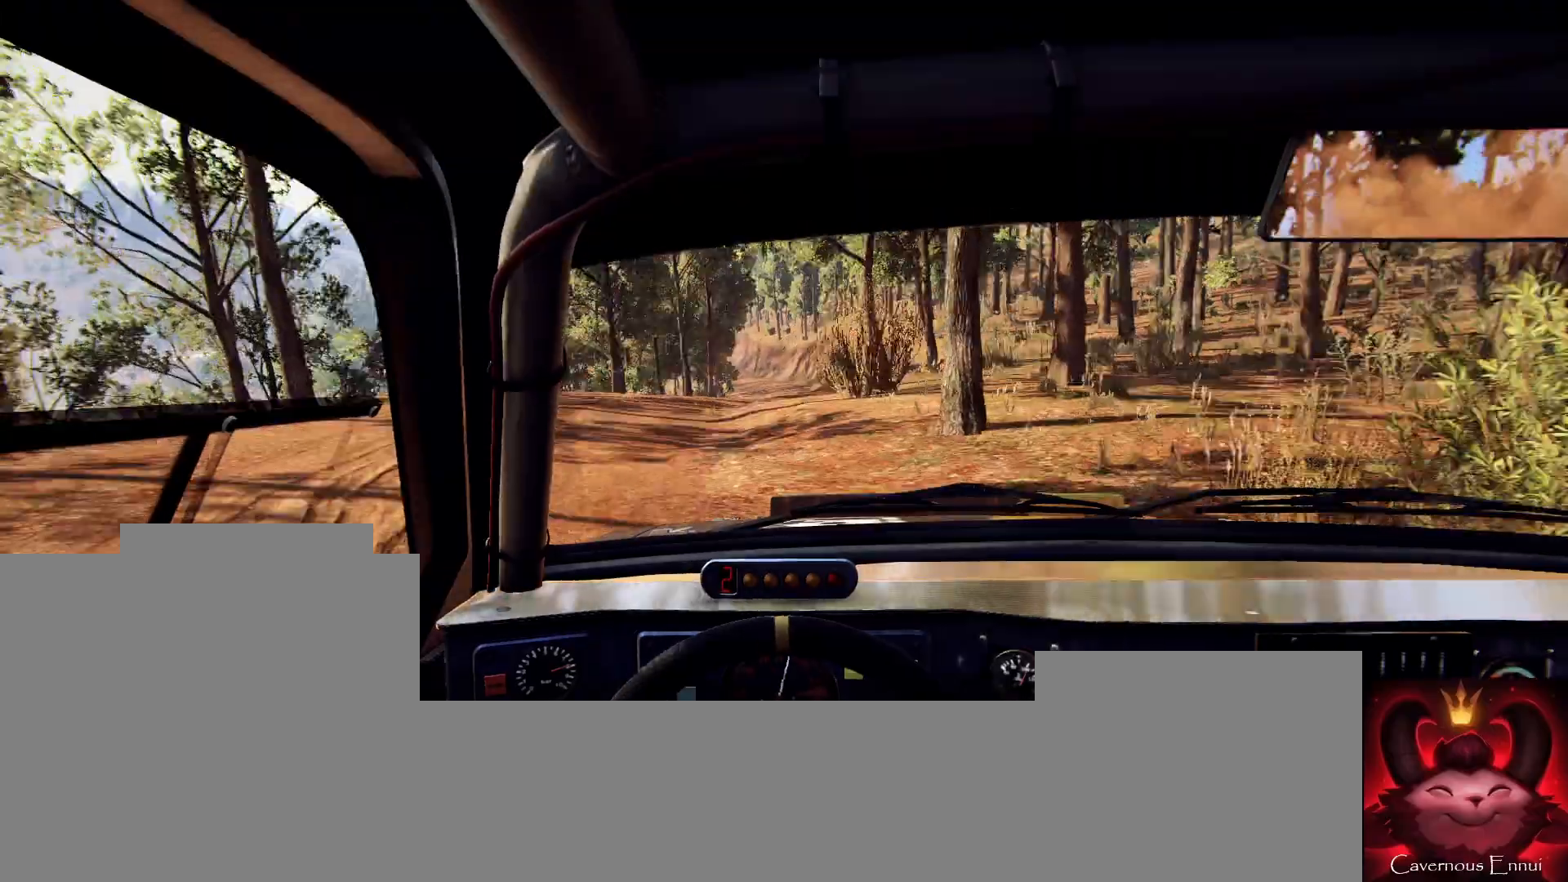
{"buttons": [], "left_stick": "down-left", "right_stick": "up", "events": [[67, "right_stick", "up"], [100, "left_stick", "center"], [433, "left_stick", "down-left"]]}
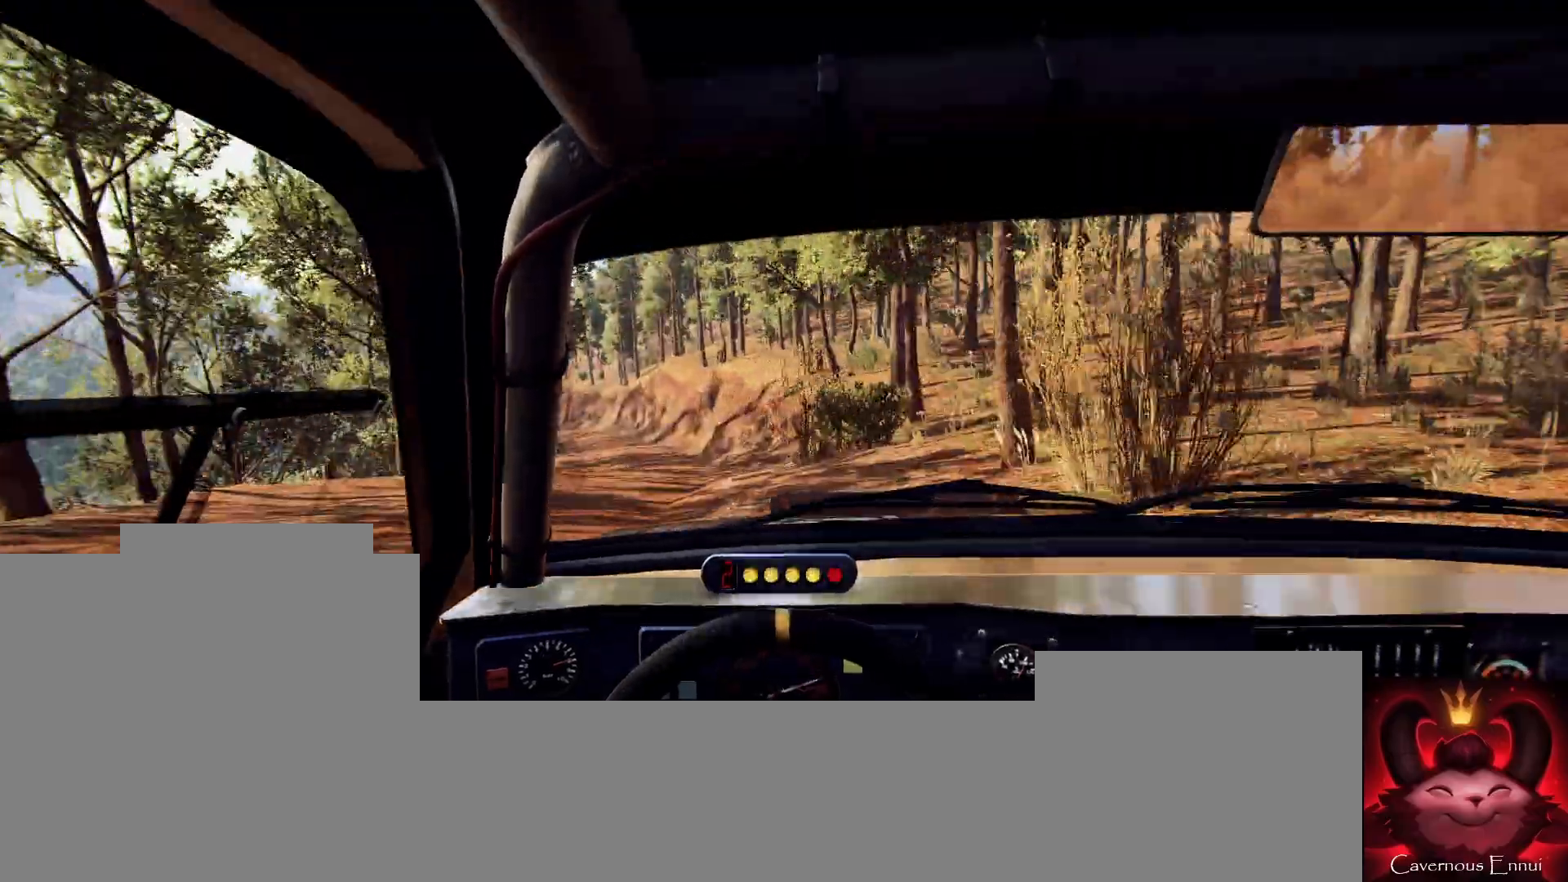
{"buttons": [], "left_stick": "center", "right_stick": "up", "events": [[200, "R1", "down"], [200, "left_stick", "center"], [300, "R1", "up"]]}
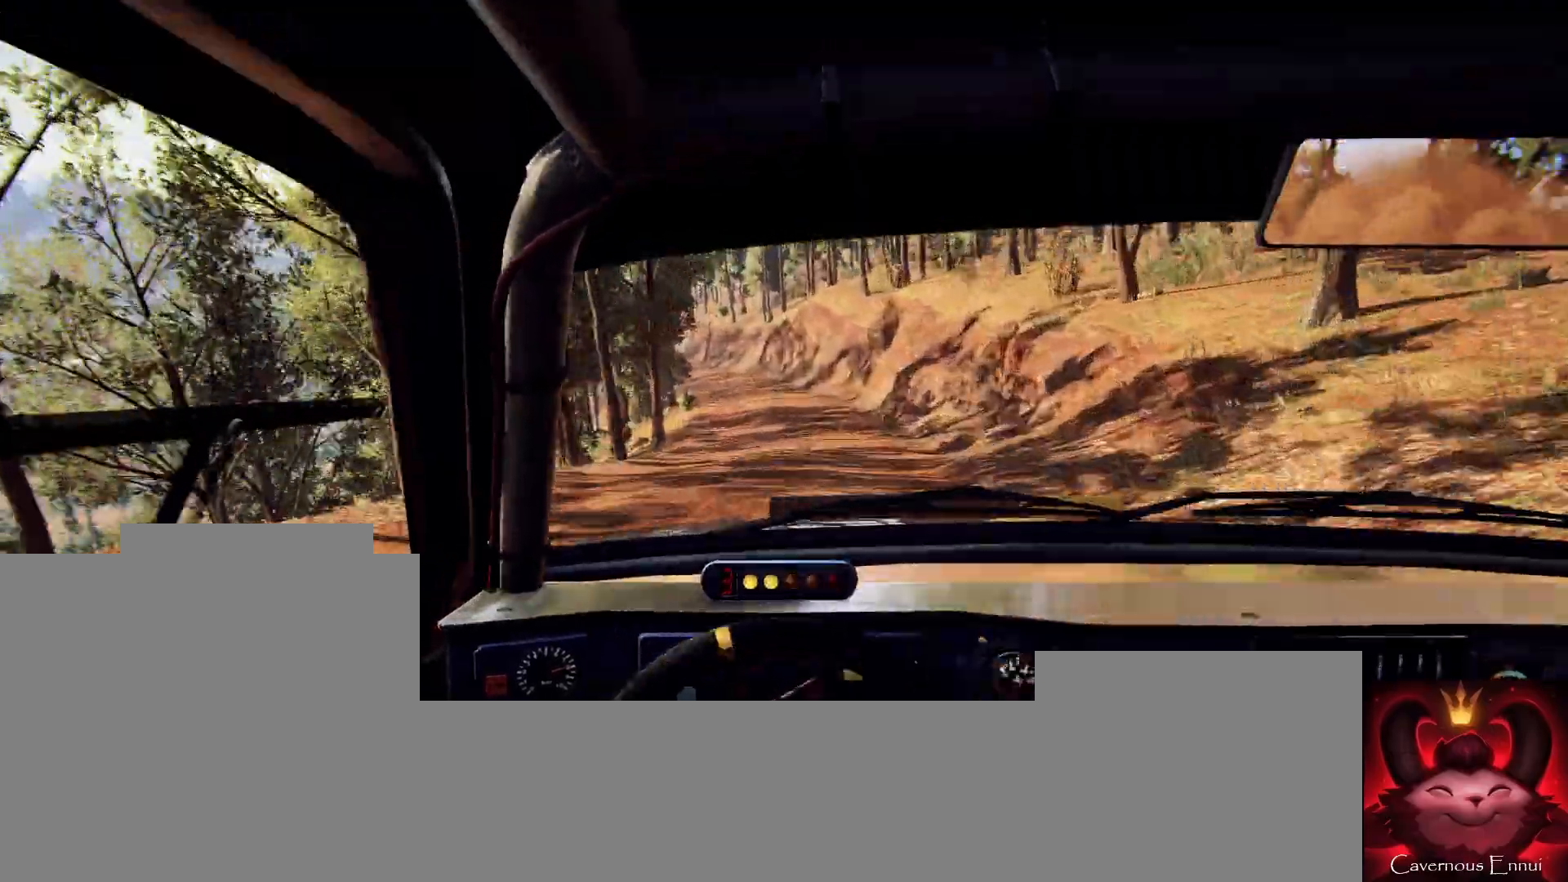
{"buttons": [], "left_stick": "left", "right_stick": "up", "events": [[67, "left_stick", "right"], [367, "left_stick", "center"], [500, "left_stick", "left"]]}